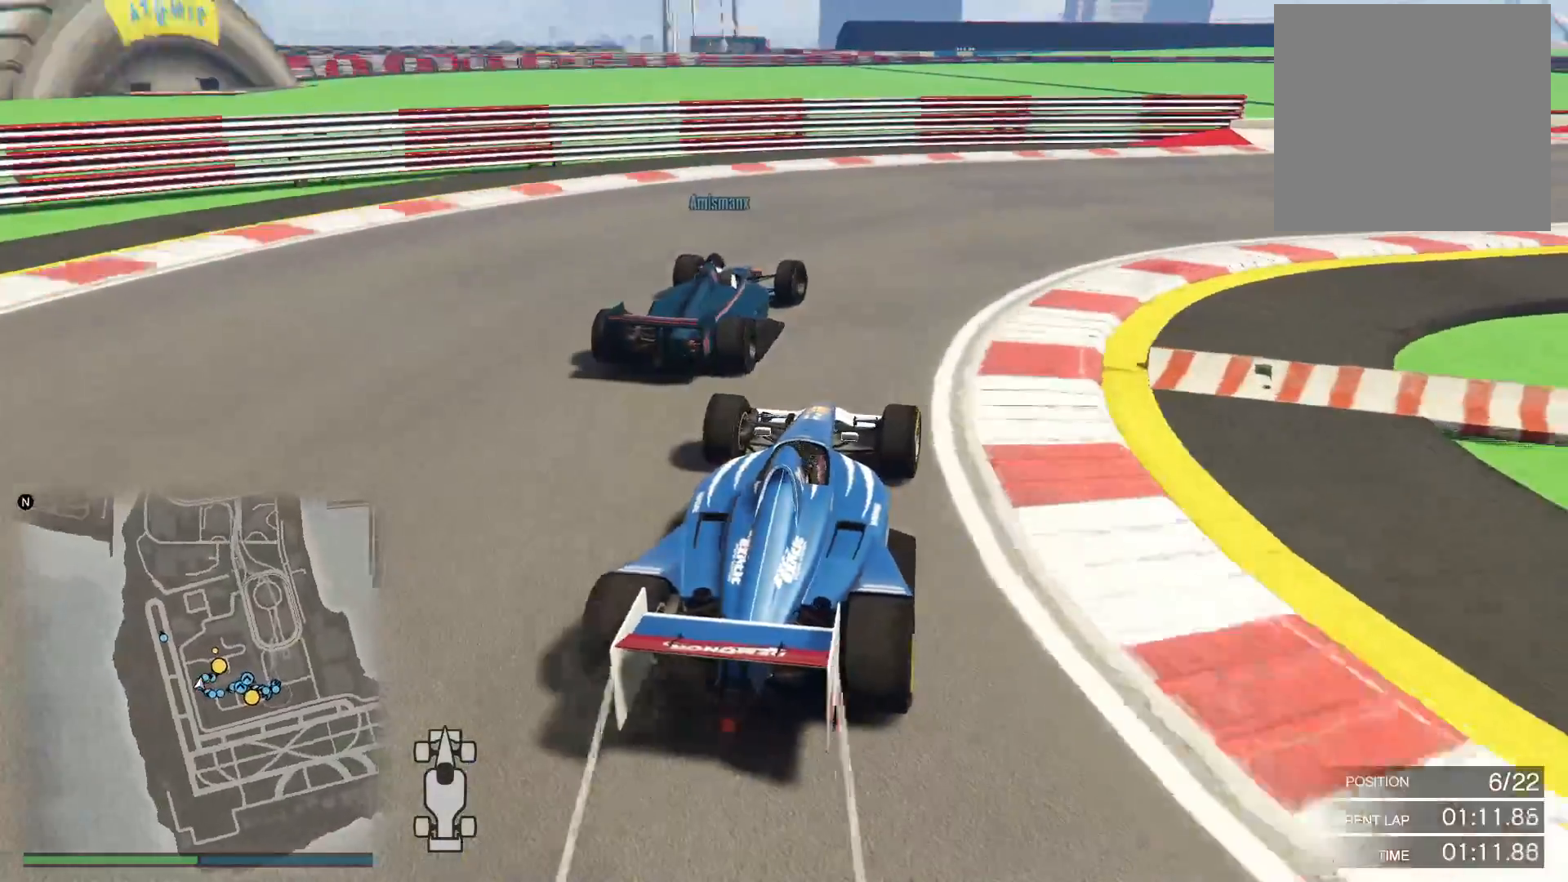
Gameplay with a controller (Xbox layout); each line is a JSON object with the inputs held at the frame after it. "events" lists button and stick changes between this image and that frame as [ms after this image, input, new state], when the widget could be followed in between.
{"buttons": ["R2"], "left_stick": "right", "right_stick": "down-right", "events": []}
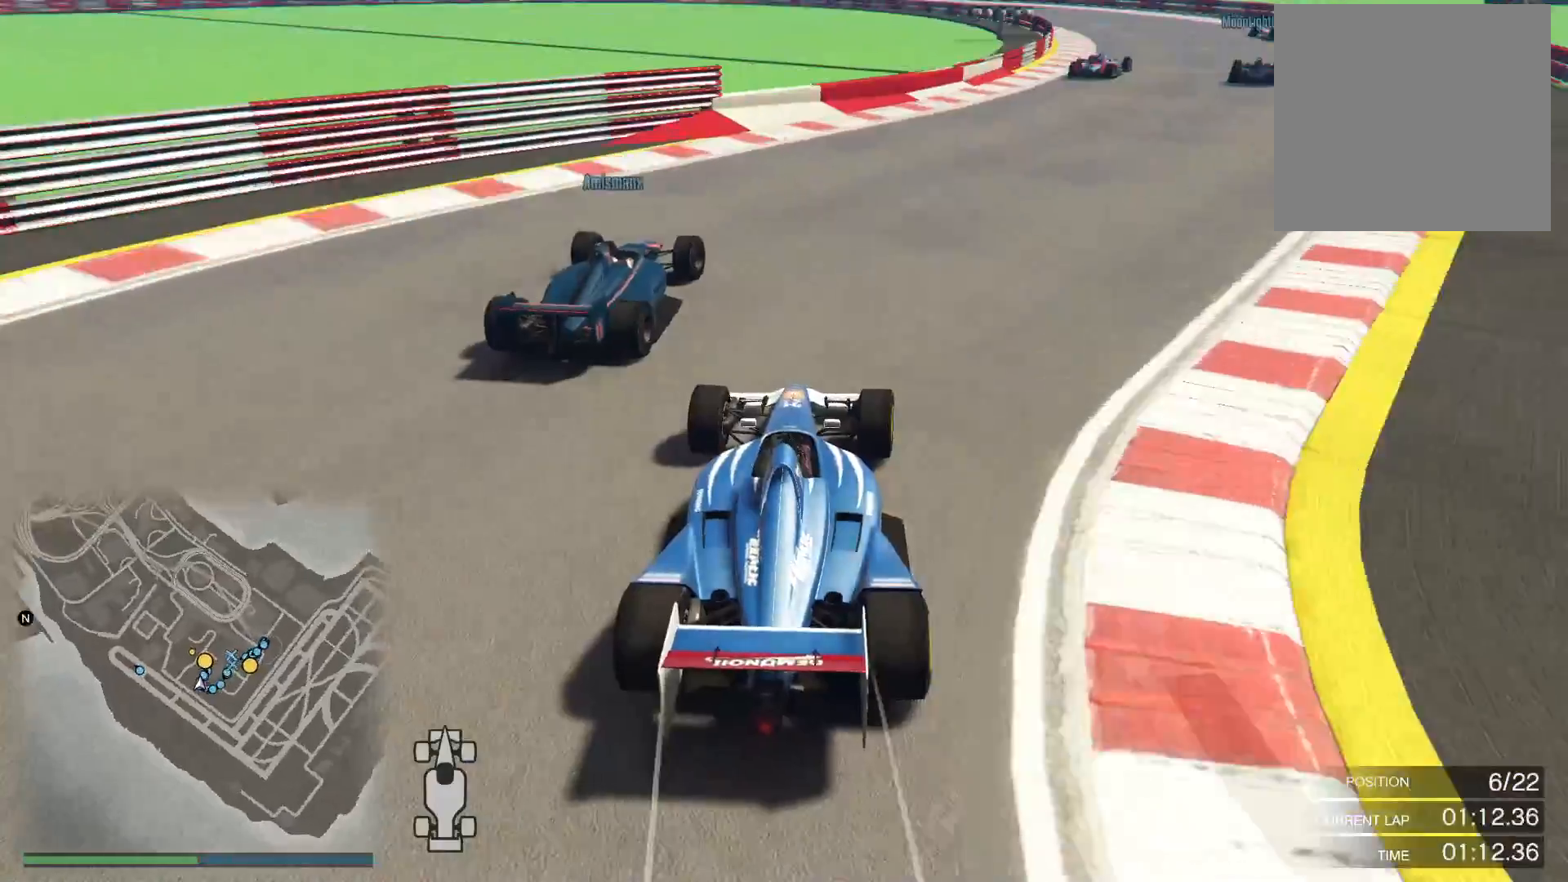
{"buttons": ["R2"], "left_stick": "left", "right_stick": "down", "events": [[167, "right_stick", "down"], [417, "left_stick", "left"]]}
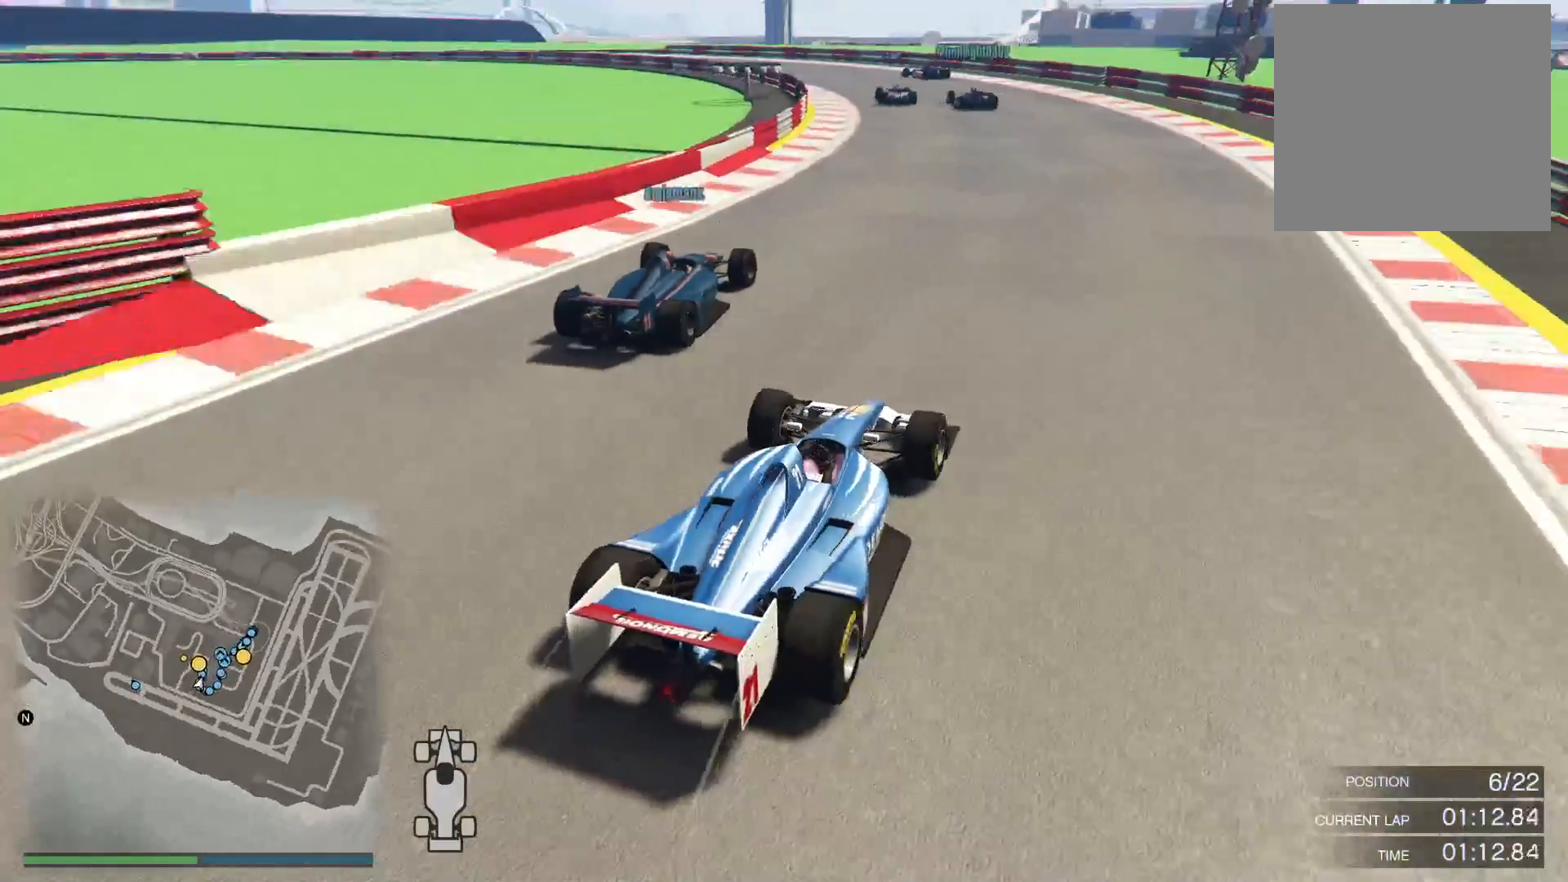
{"buttons": ["R2"], "left_stick": "center", "right_stick": "down-left", "events": [[50, "left_stick", "down-left"], [217, "right_stick", "down-left"], [450, "left_stick", "center"]]}
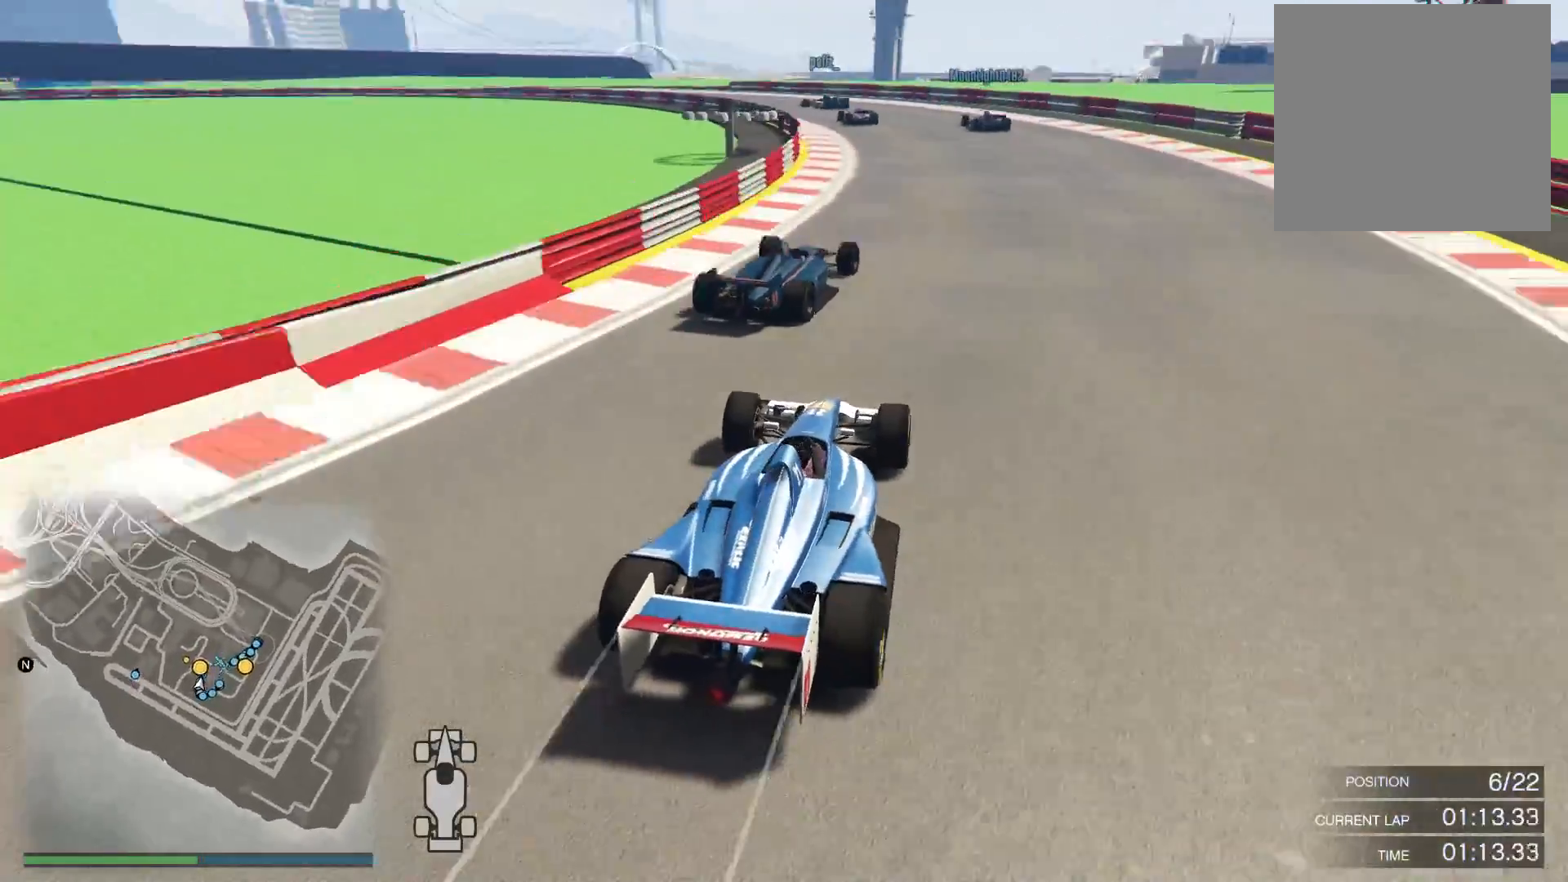
{"buttons": ["R2"], "left_stick": "left", "right_stick": "down-left", "events": [[17, "left_stick", "left"], [150, "left_stick", "right"], [333, "left_stick", "center"], [500, "left_stick", "left"]]}
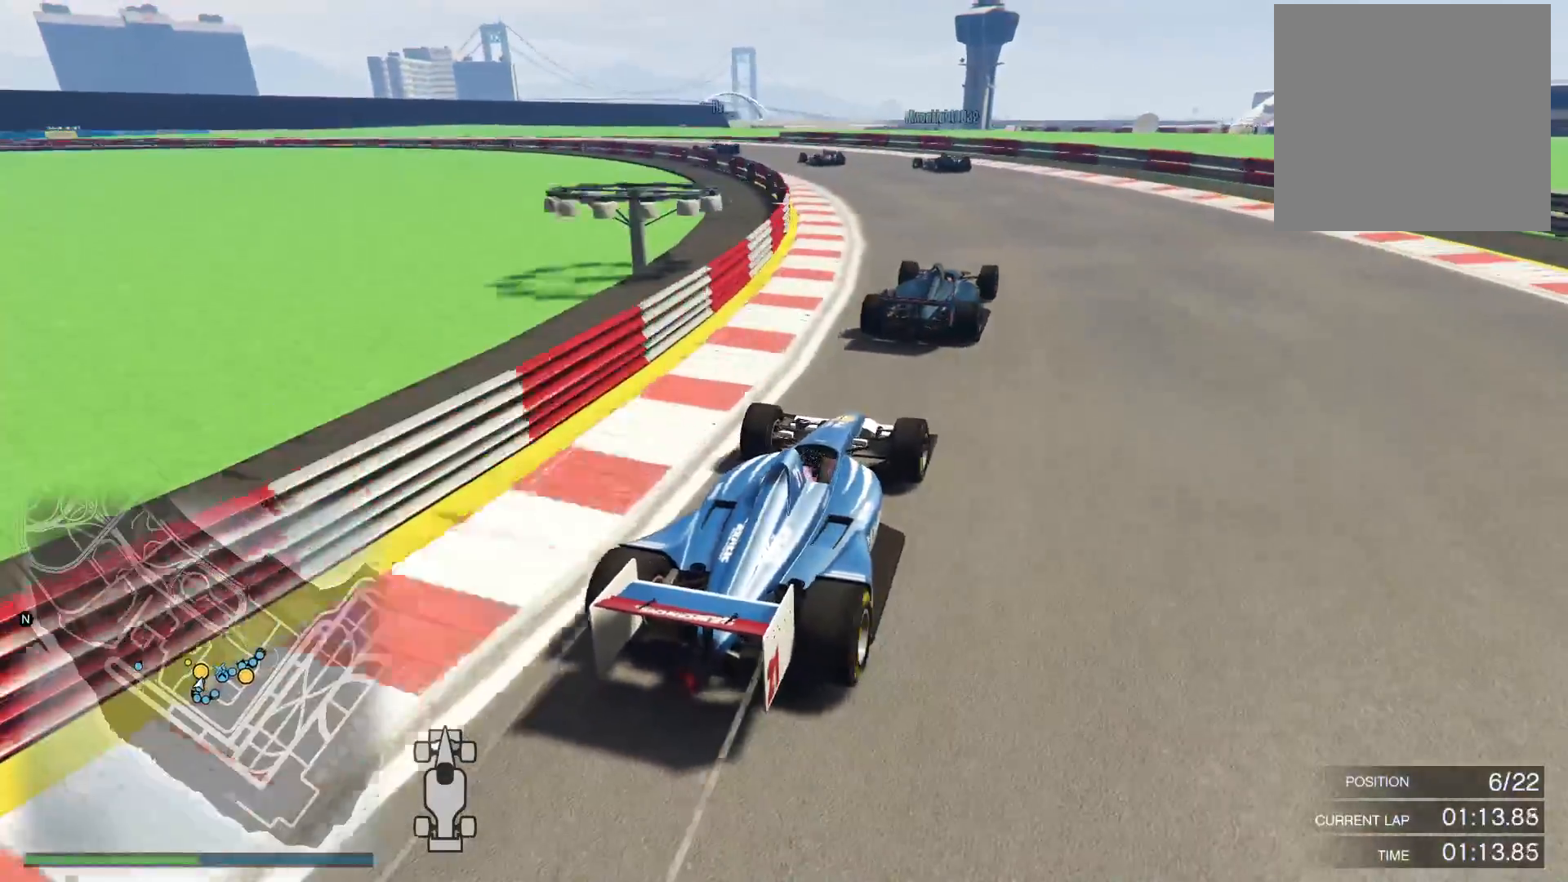
{"buttons": ["R2"], "left_stick": "left", "right_stick": "down-left", "events": [[83, "left_stick", "down-left"], [200, "left_stick", "center"], [450, "left_stick", "left"]]}
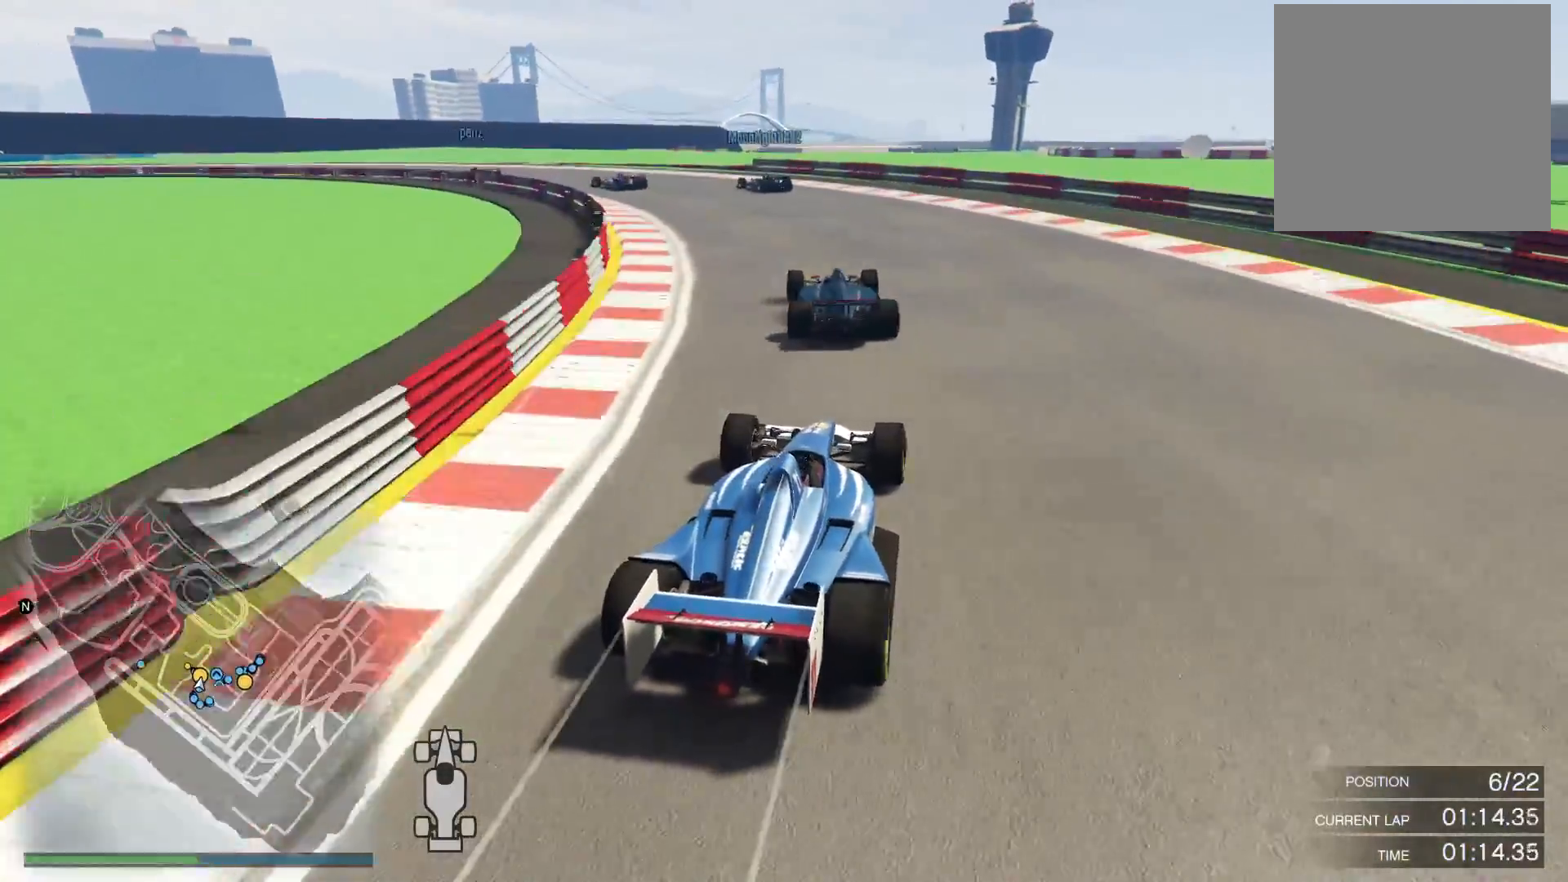
{"buttons": ["R2"], "left_stick": "left", "right_stick": "down-left", "events": [[17, "left_stick", "down-left"], [317, "left_stick", "center"], [467, "left_stick", "left"]]}
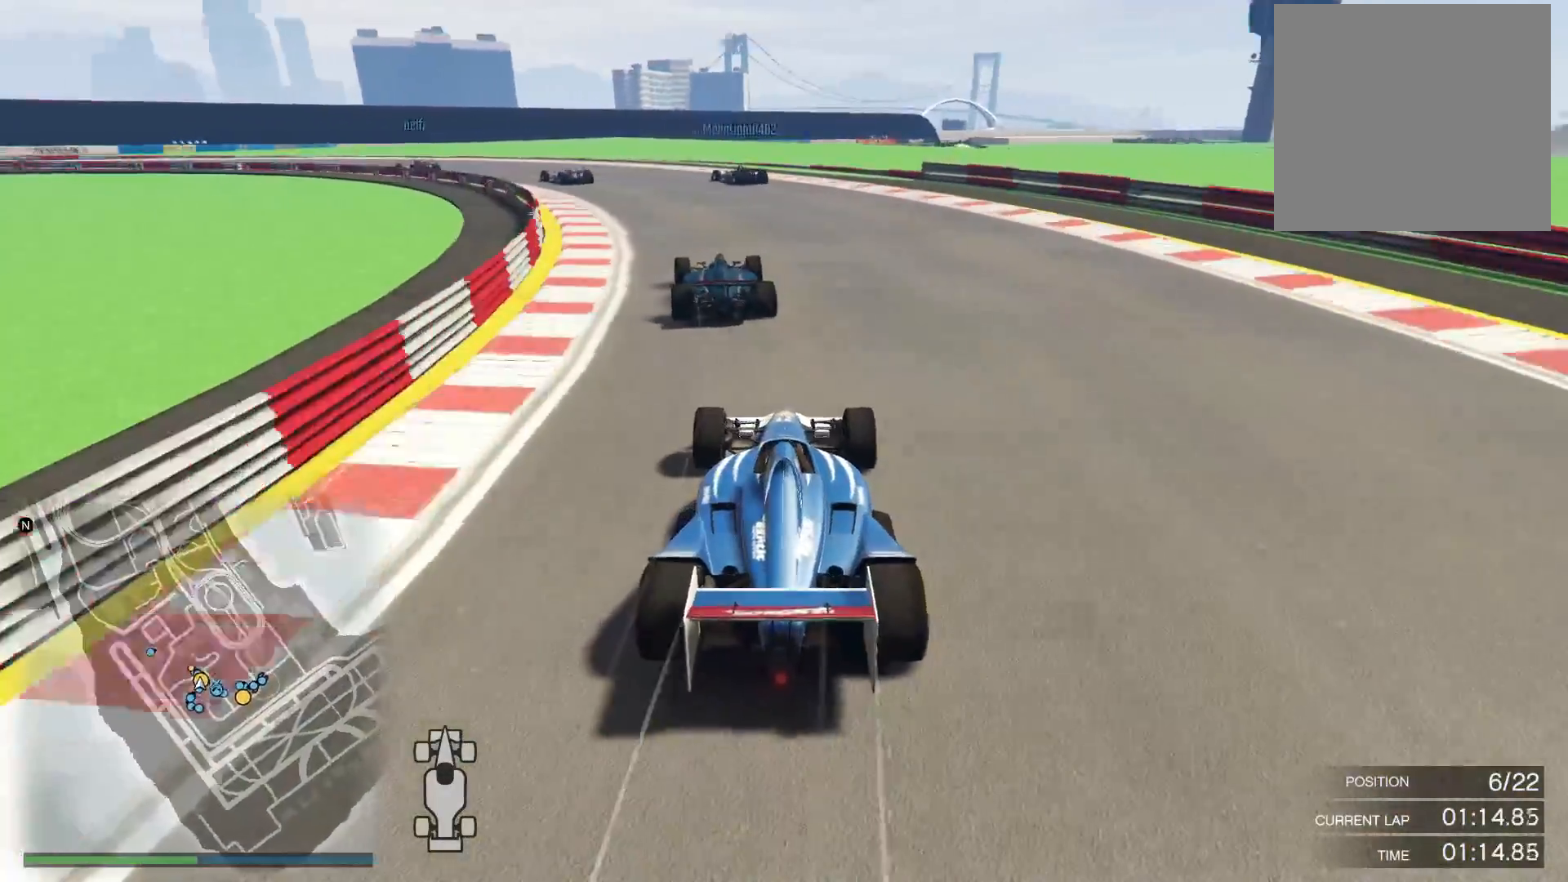
{"buttons": ["R2"], "left_stick": "right", "right_stick": "down-left", "events": [[83, "left_stick", "down-left"], [183, "left_stick", "center"], [317, "left_stick", "left"], [500, "left_stick", "right"]]}
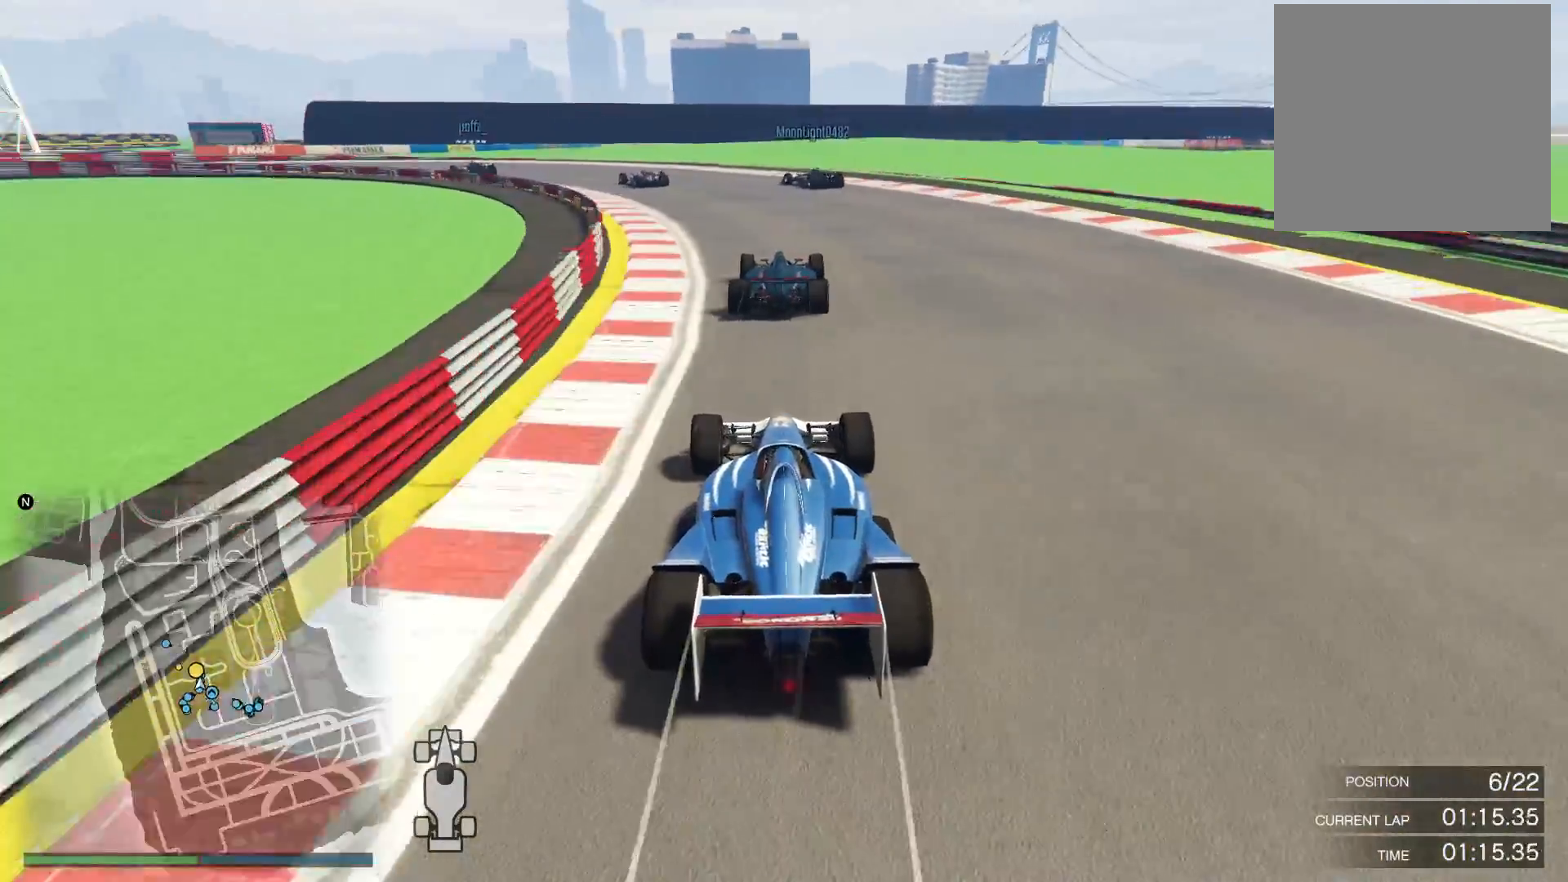
{"buttons": ["R2"], "left_stick": "down-left", "right_stick": "down-left", "events": [[133, "left_stick", "center"], [283, "left_stick", "left"], [383, "left_stick", "down-left"]]}
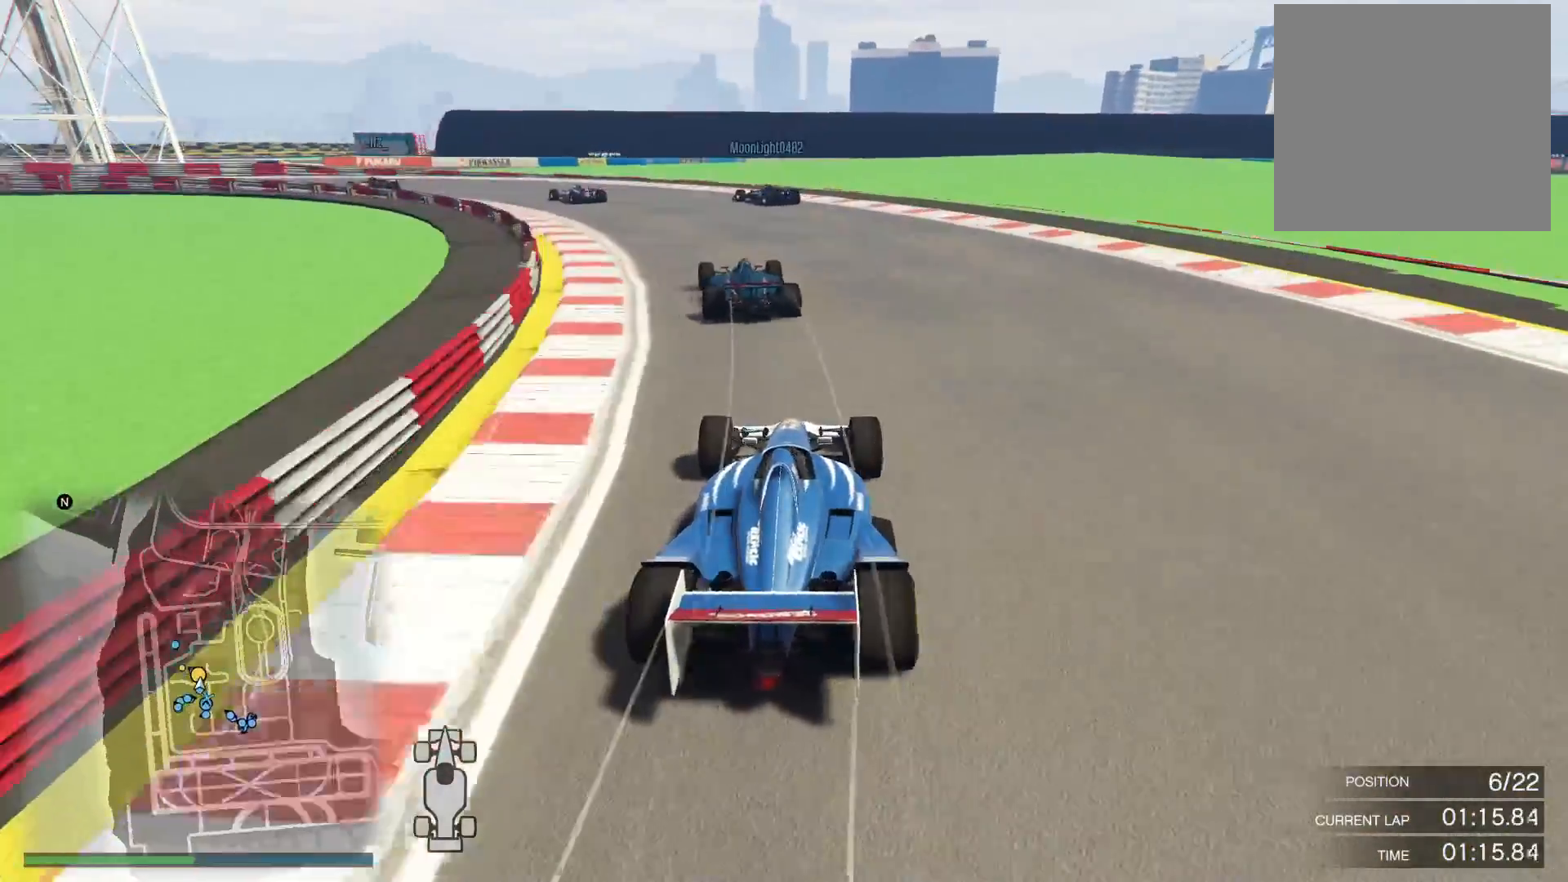
{"buttons": ["R2"], "left_stick": "left", "right_stick": "down-left", "events": [[250, "left_stick", "center"], [333, "left_stick", "left"]]}
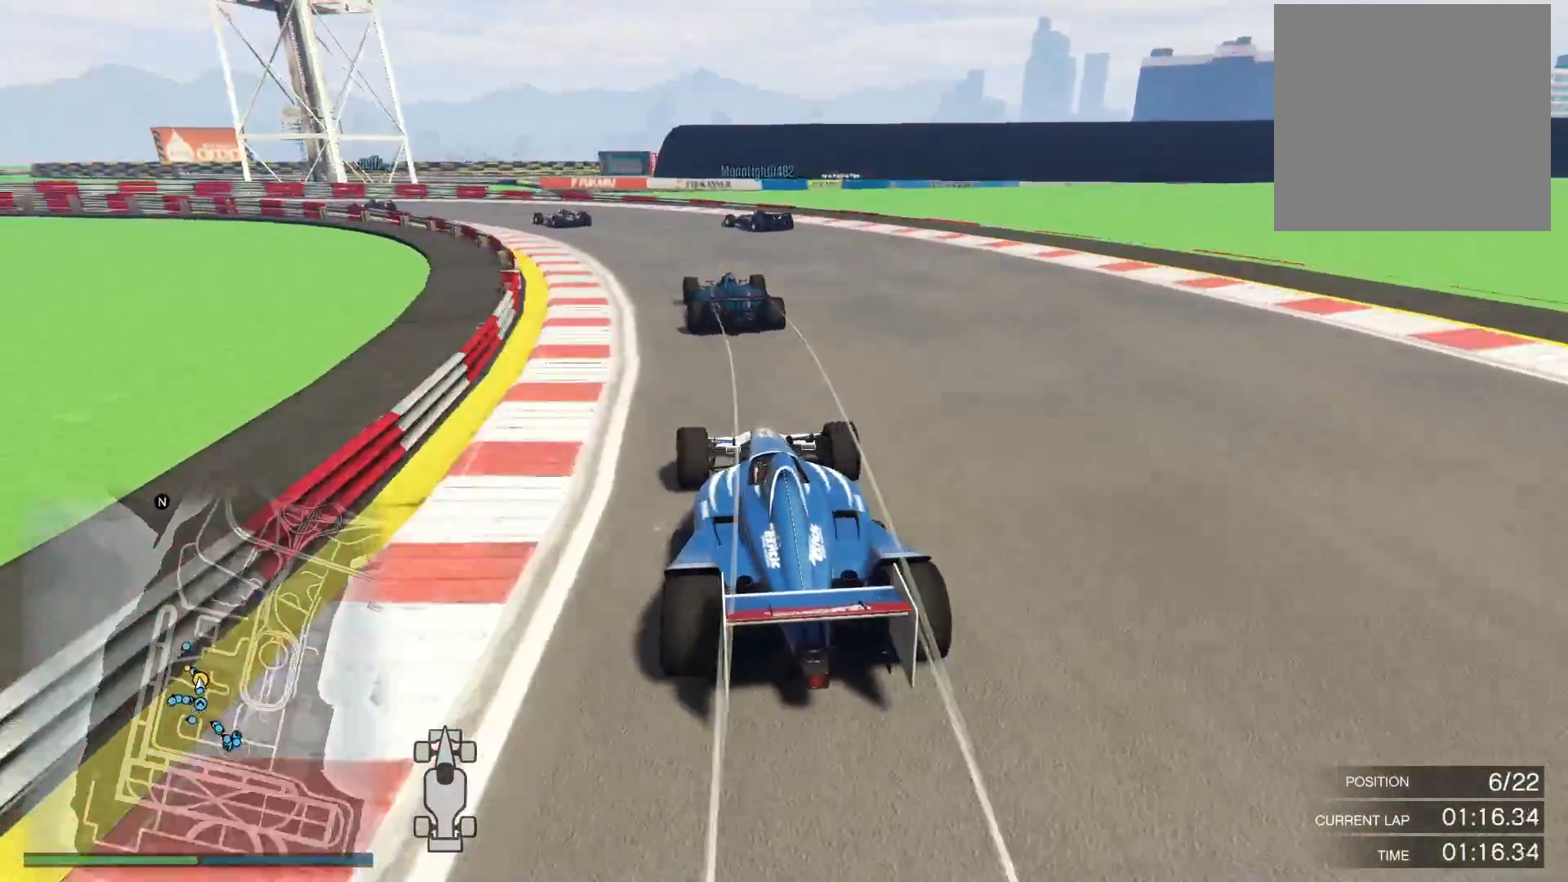
{"buttons": ["R2"], "left_stick": "center", "right_stick": "down-left", "events": [[17, "left_stick", "center"], [217, "left_stick", "left"], [350, "left_stick", "center"]]}
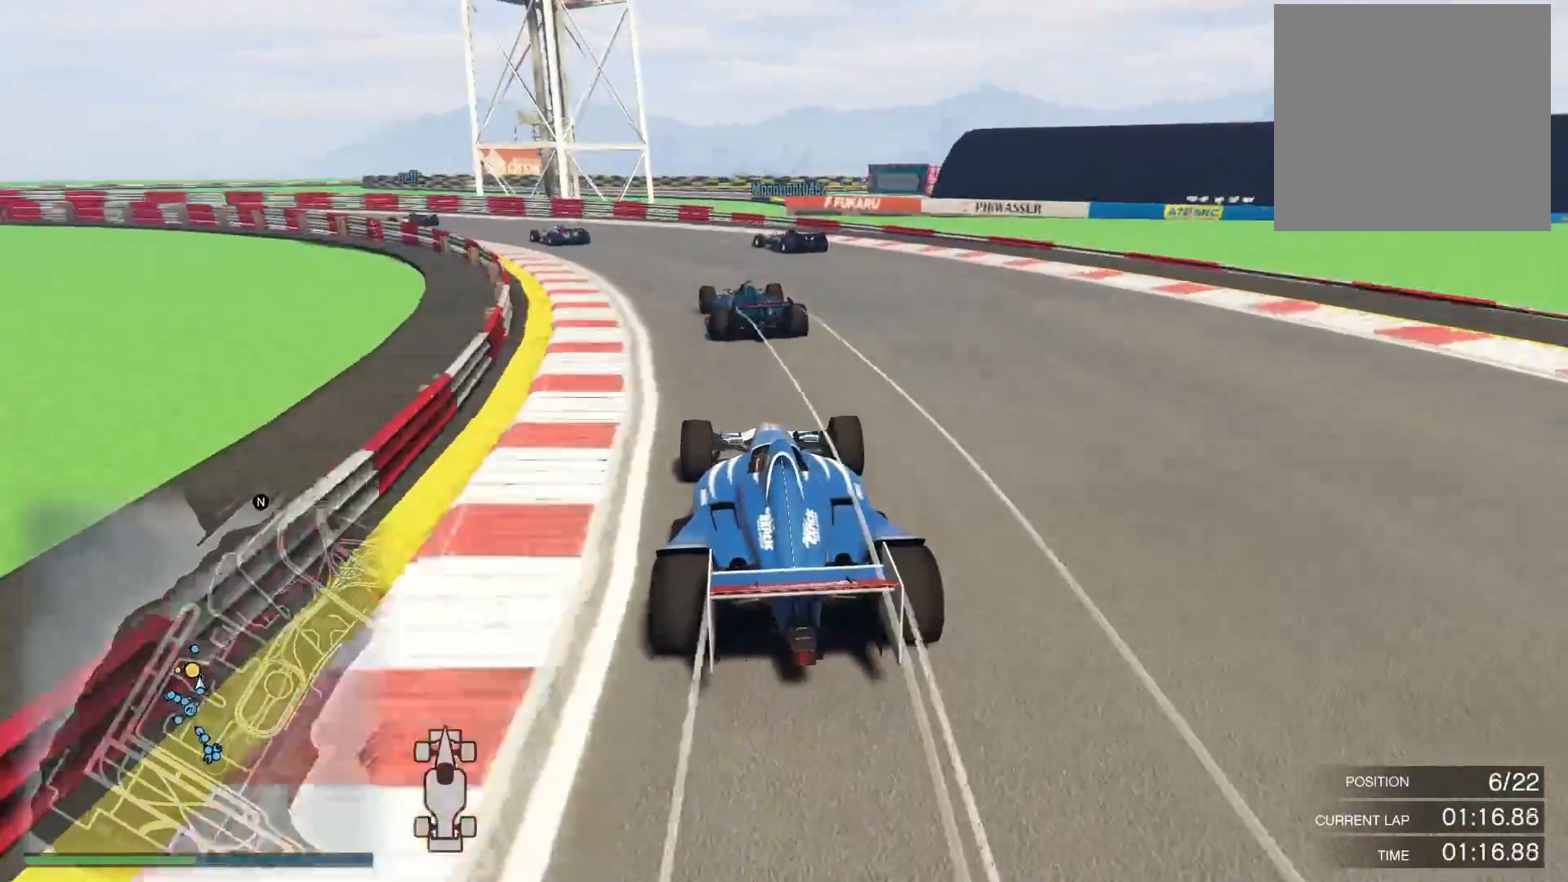
{"buttons": ["R2"], "left_stick": "left", "right_stick": "down-left", "events": [[33, "left_stick", "left"], [350, "left_stick", "center"], [433, "left_stick", "left"]]}
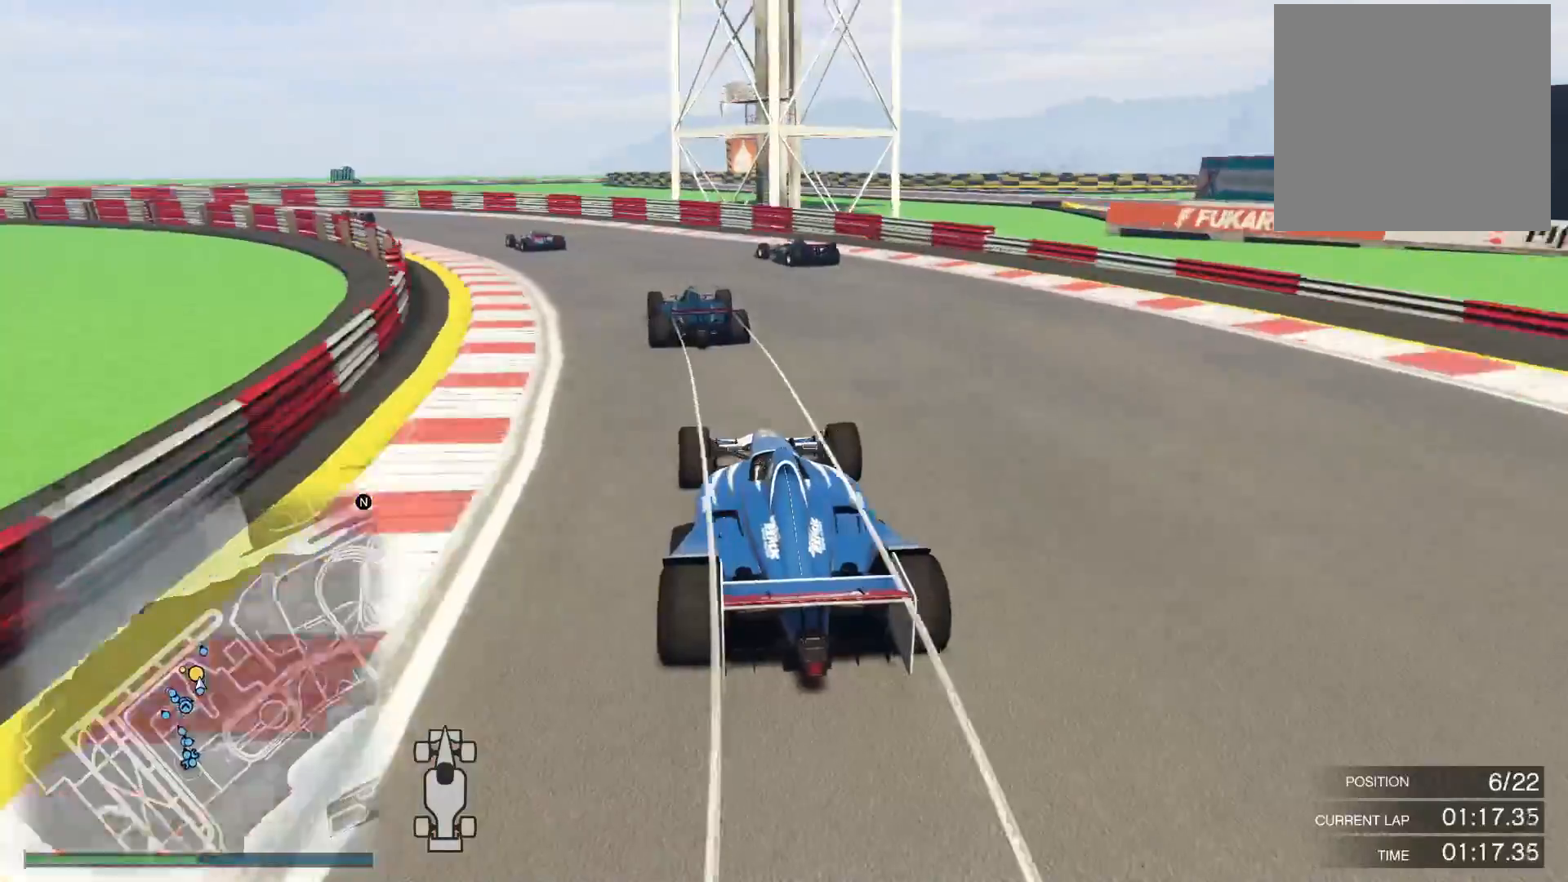
{"buttons": ["R2"], "left_stick": "center", "right_stick": "down-left", "events": [[100, "left_stick", "center"], [200, "left_stick", "left"], [383, "left_stick", "center"]]}
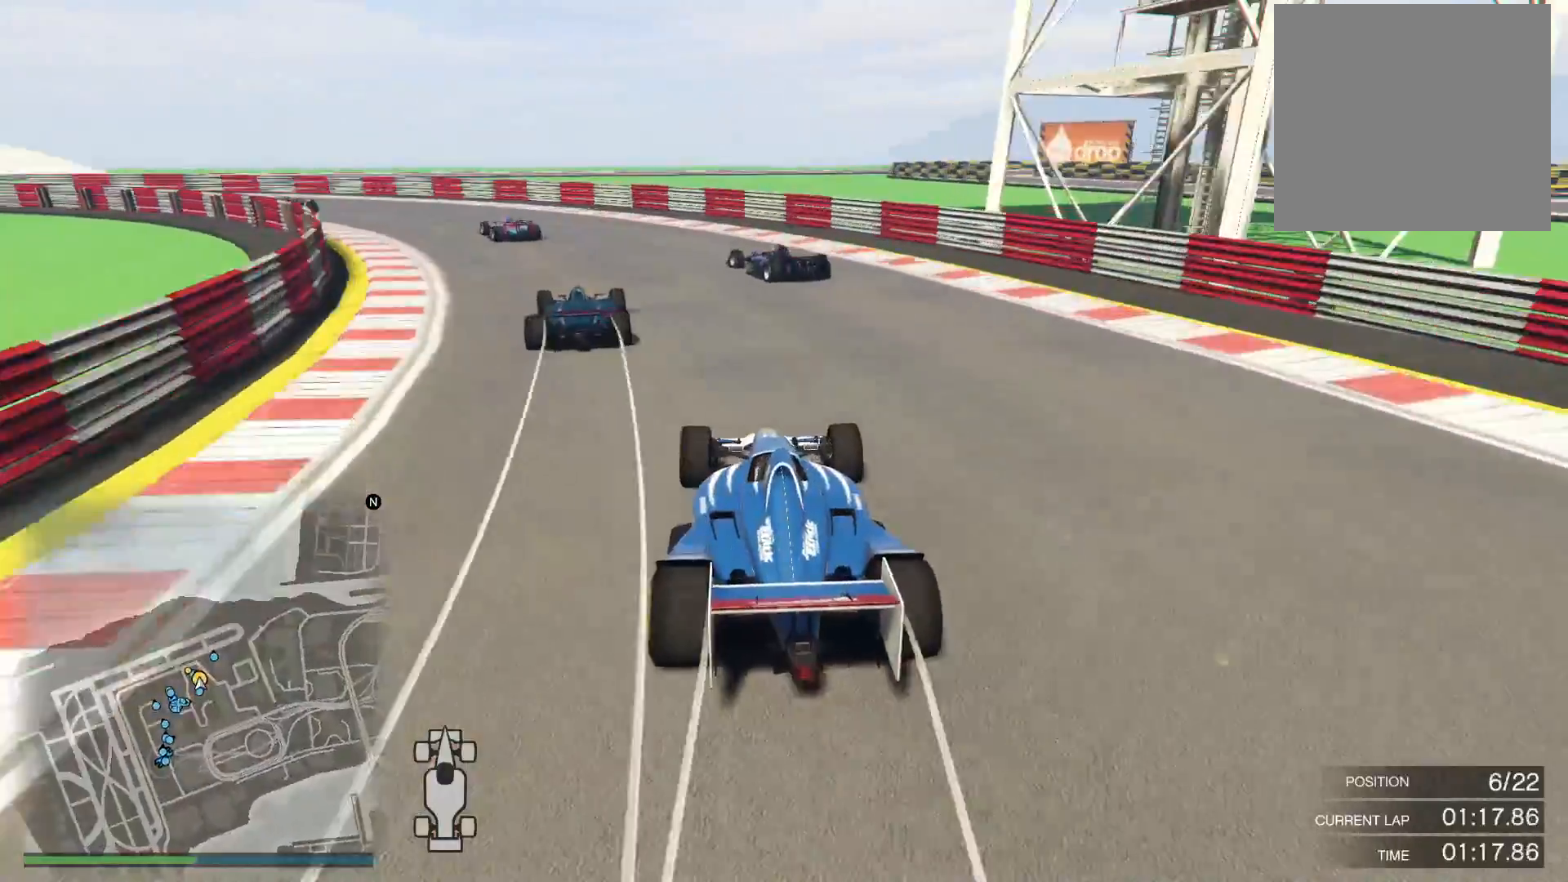
{"buttons": ["R2"], "left_stick": "left", "right_stick": "down-left", "events": [[33, "left_stick", "left"], [50, "R2", "up"], [150, "R2", "down"]]}
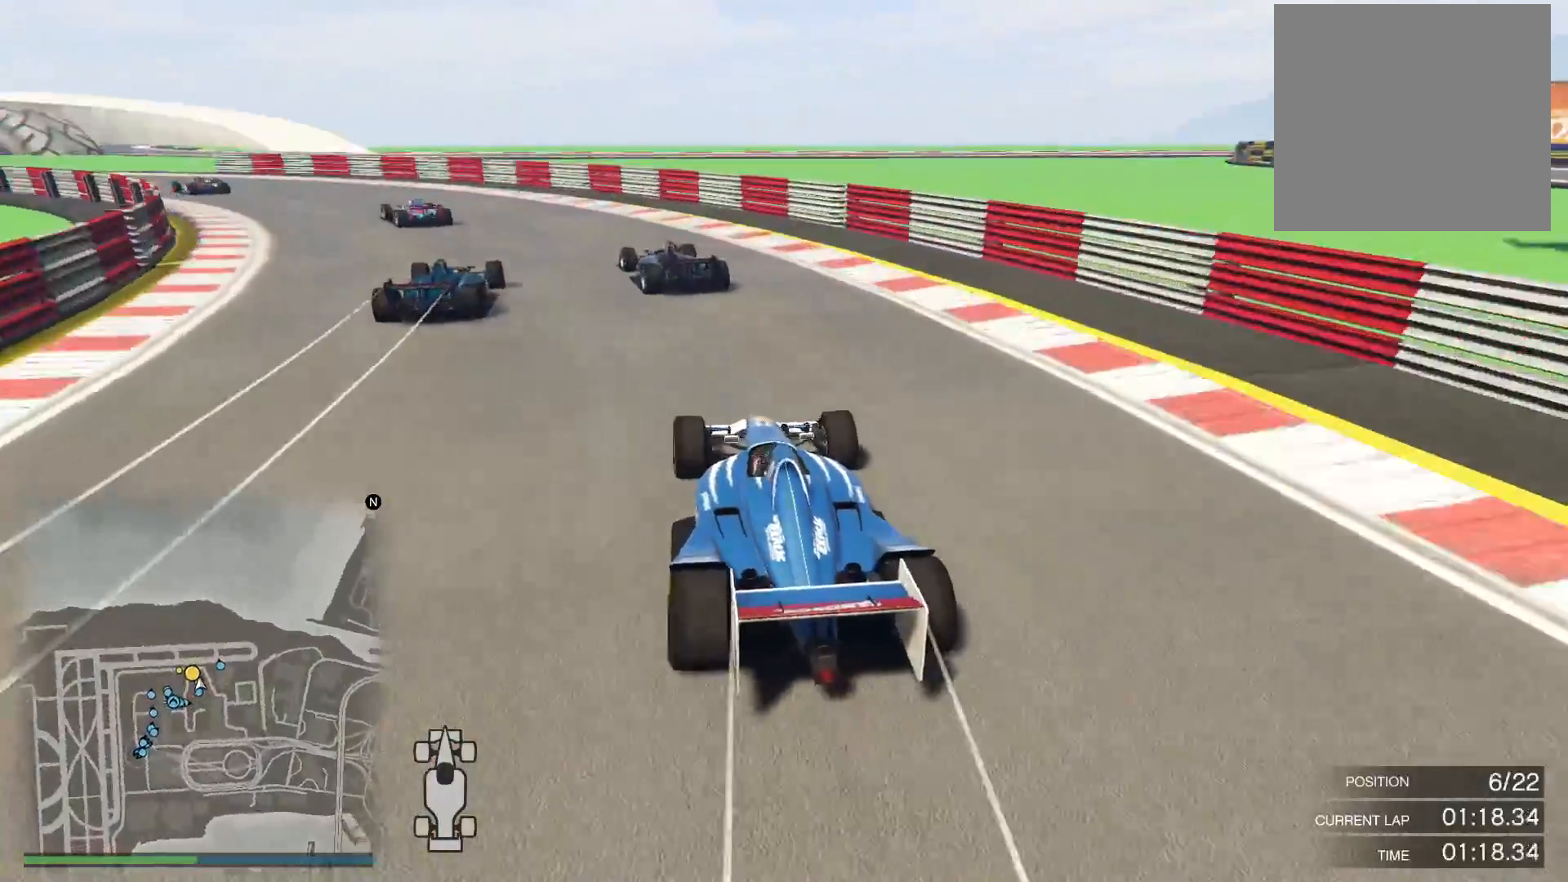
{"buttons": ["R2"], "left_stick": "down-left", "right_stick": "down-left", "events": [[167, "left_stick", "center"], [217, "left_stick", "left"], [350, "left_stick", "down-left"]]}
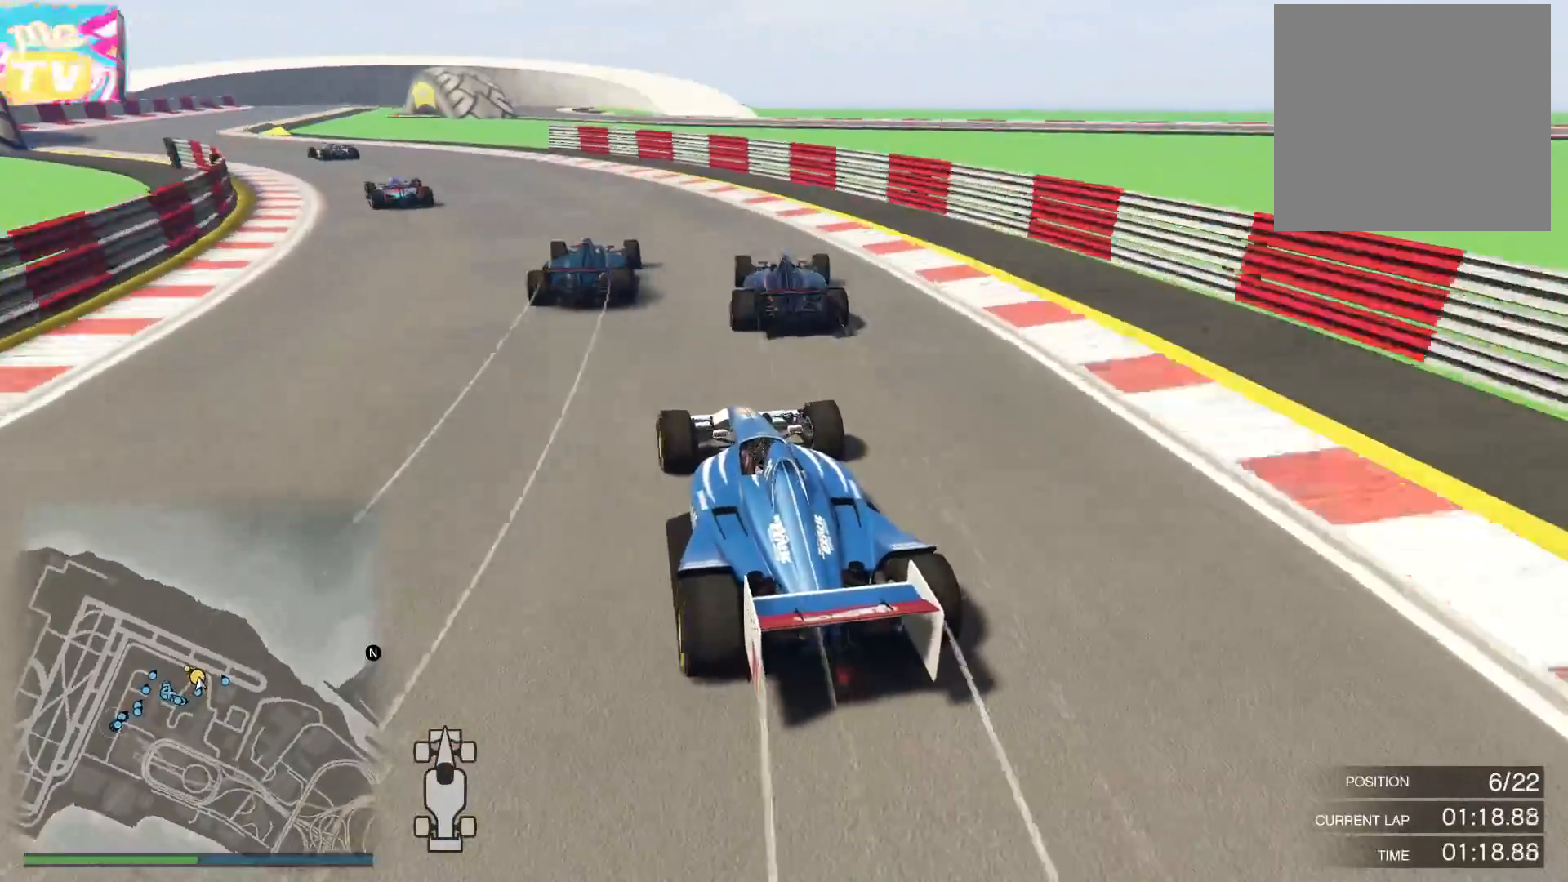
{"buttons": ["R2"], "left_stick": "left", "right_stick": "down", "events": [[17, "R2", "up"], [200, "R2", "down"], [450, "left_stick", "left"], [483, "right_stick", "down"]]}
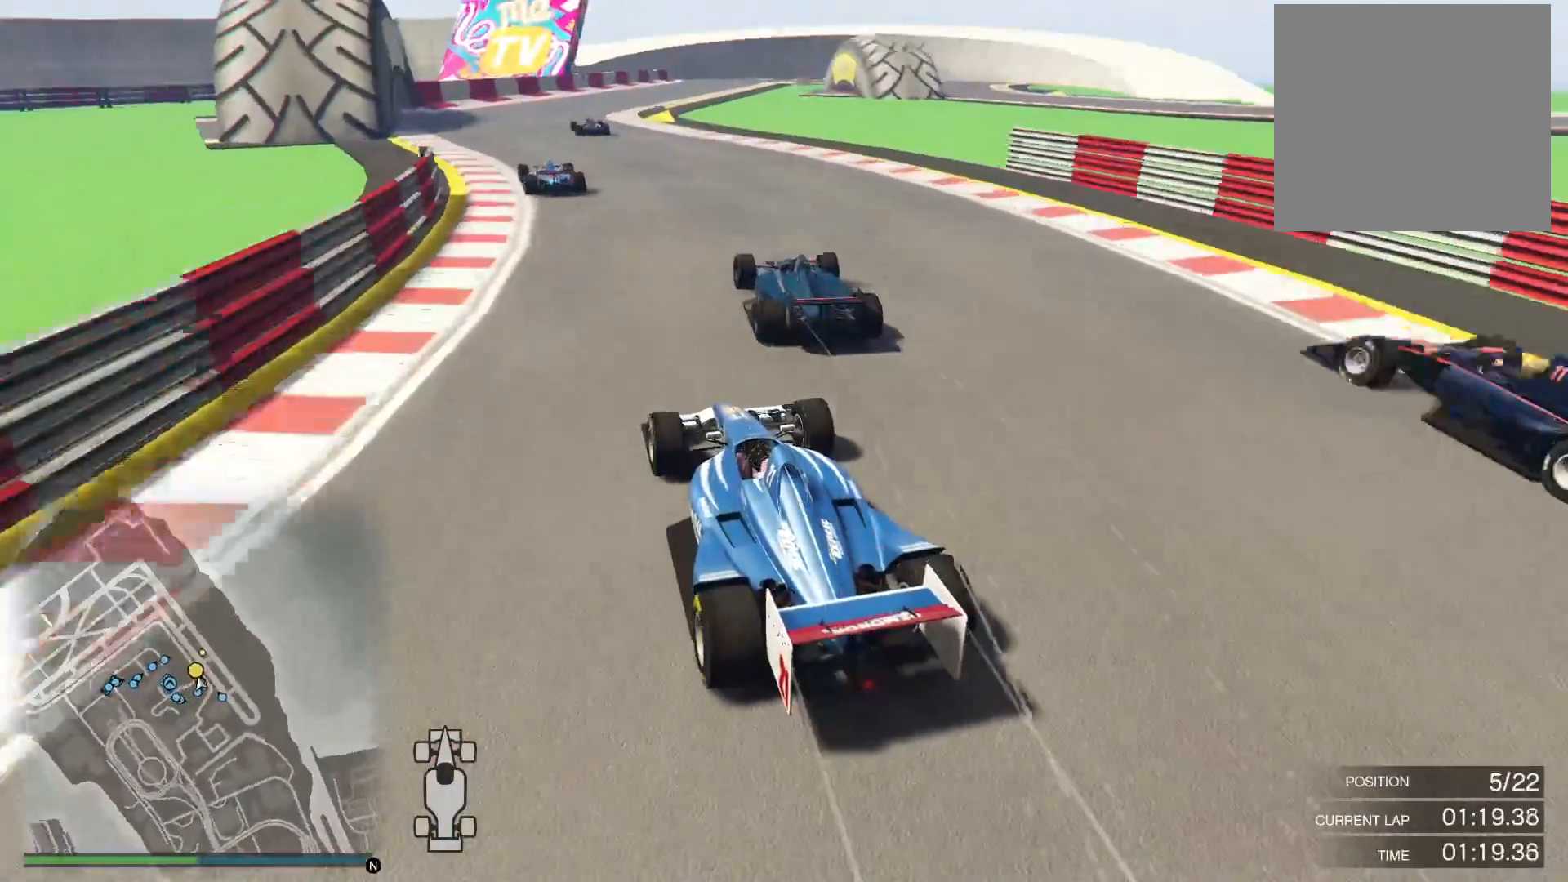
{"buttons": ["R2"], "left_stick": "right", "right_stick": "down", "events": [[133, "R2", "up"], [133, "left_stick", "right"], [167, "L2", "down"], [200, "left_stick", "center"], [250, "left_stick", "left"], [317, "L2", "up"], [383, "R2", "down"], [433, "left_stick", "right"]]}
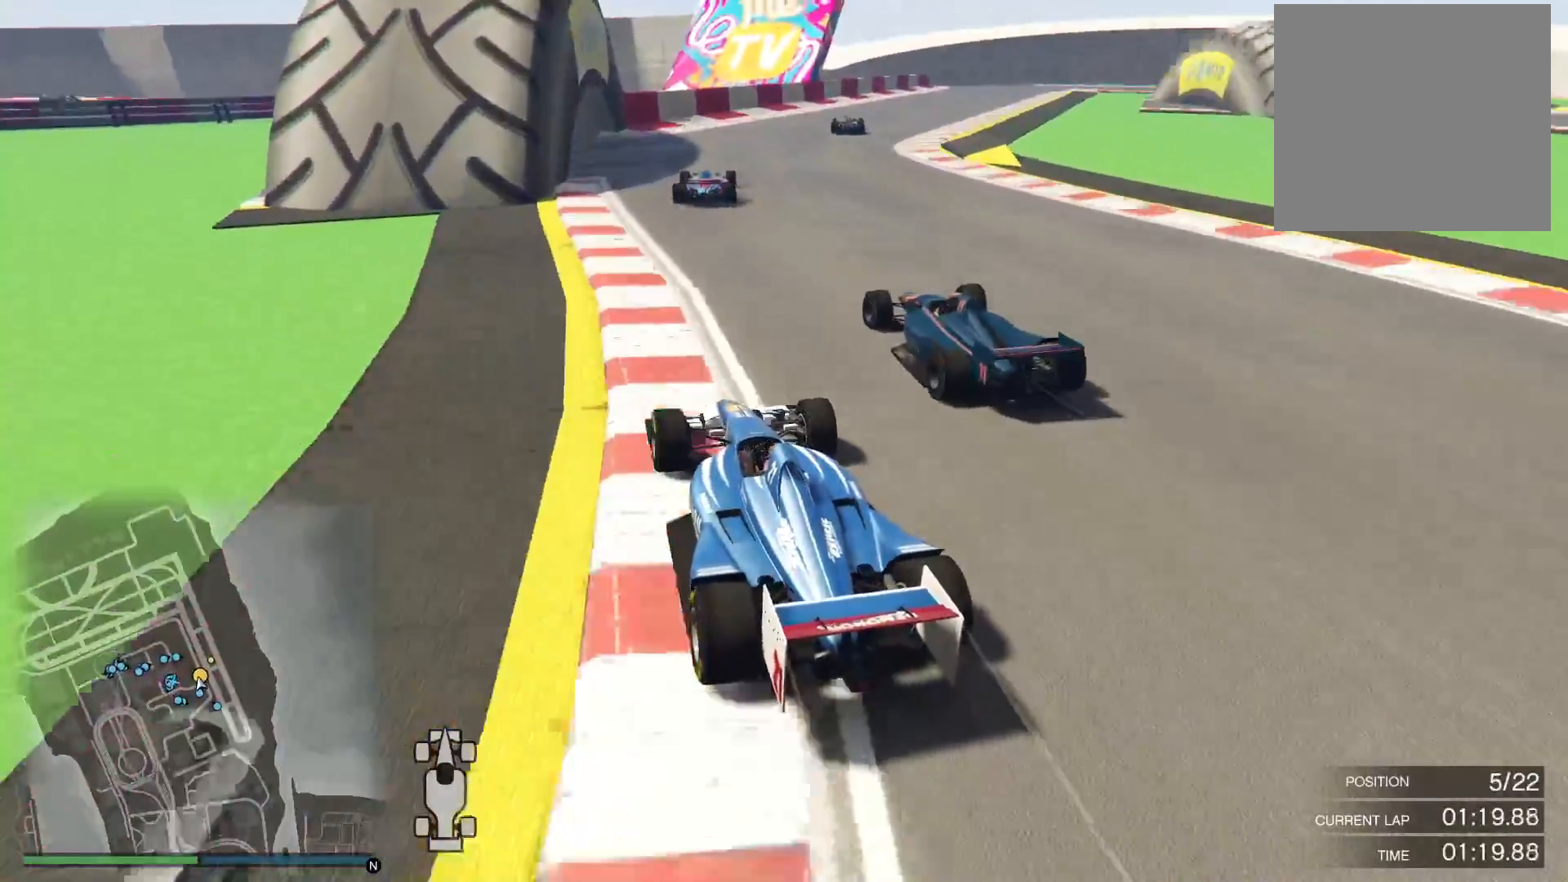
{"buttons": [], "left_stick": "right", "right_stick": "down", "events": [[83, "left_stick", "center"], [333, "left_stick", "right"], [500, "R2", "up"]]}
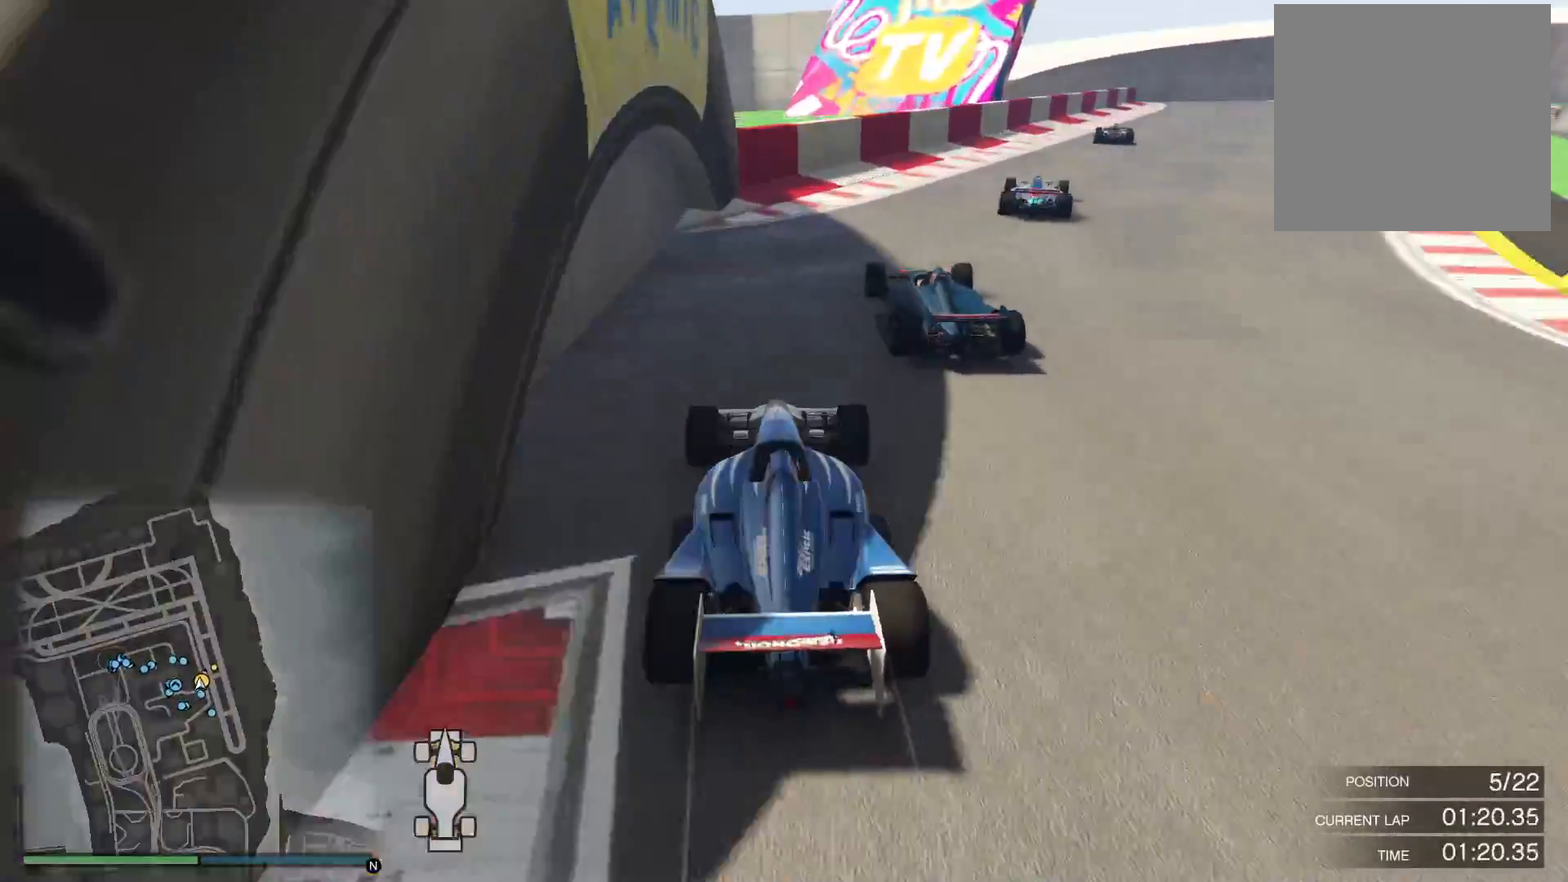
{"buttons": ["R2"], "left_stick": "right", "right_stick": "down", "events": [[17, "L2", "down"], [133, "L2", "up"], [183, "L2", "down"], [350, "L2", "up"], [500, "R2", "down"]]}
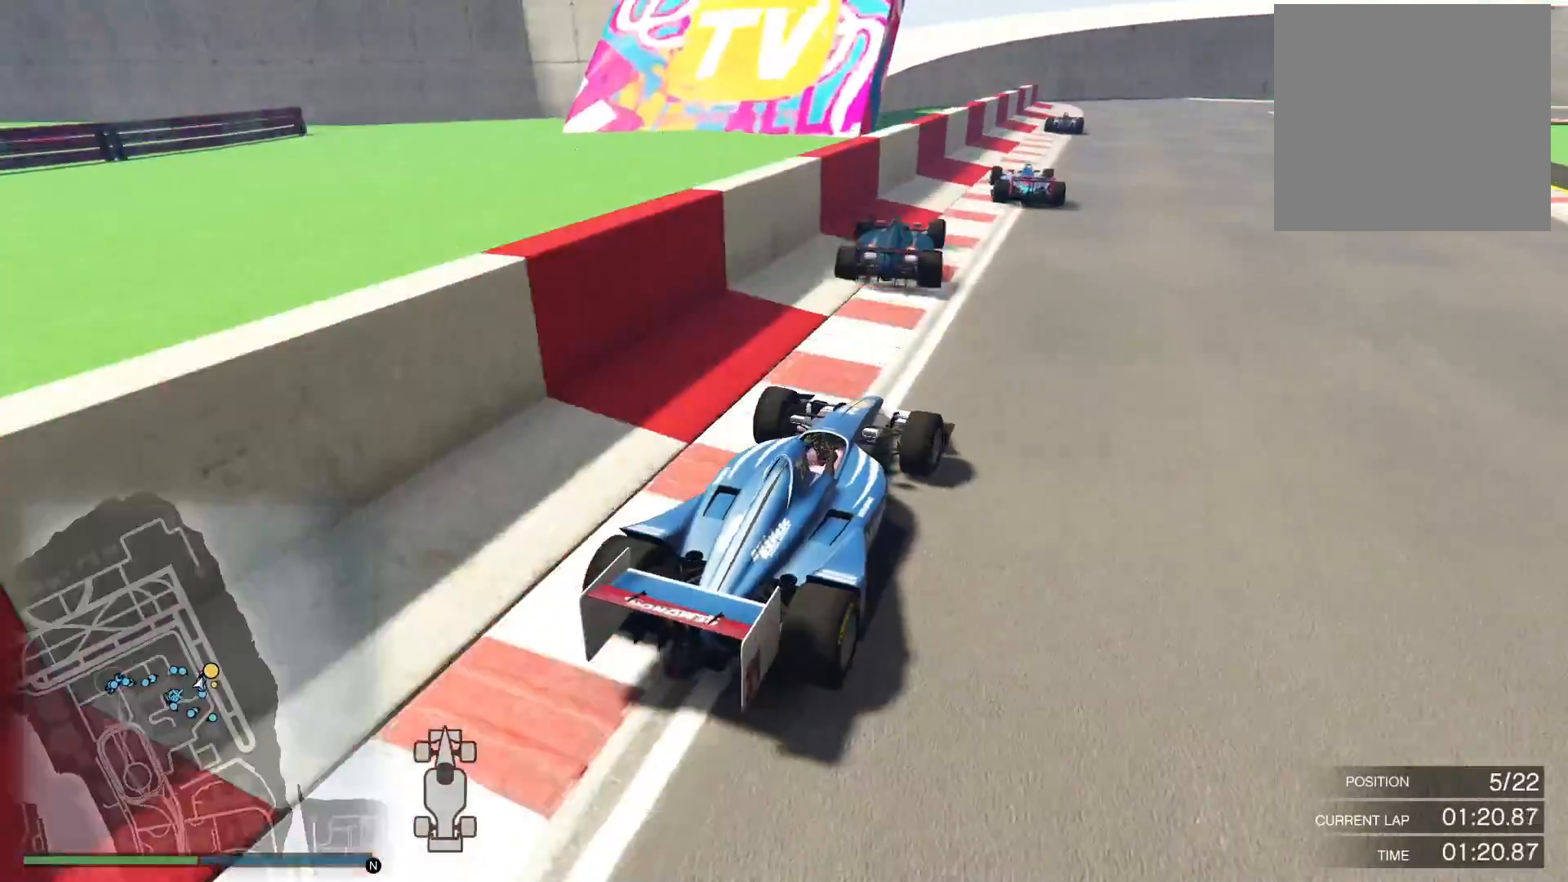
{"buttons": ["R2"], "left_stick": "center", "right_stick": "down", "events": [[33, "left_stick", "up-left"], [133, "left_stick", "center"], [267, "left_stick", "left"], [367, "left_stick", "center"]]}
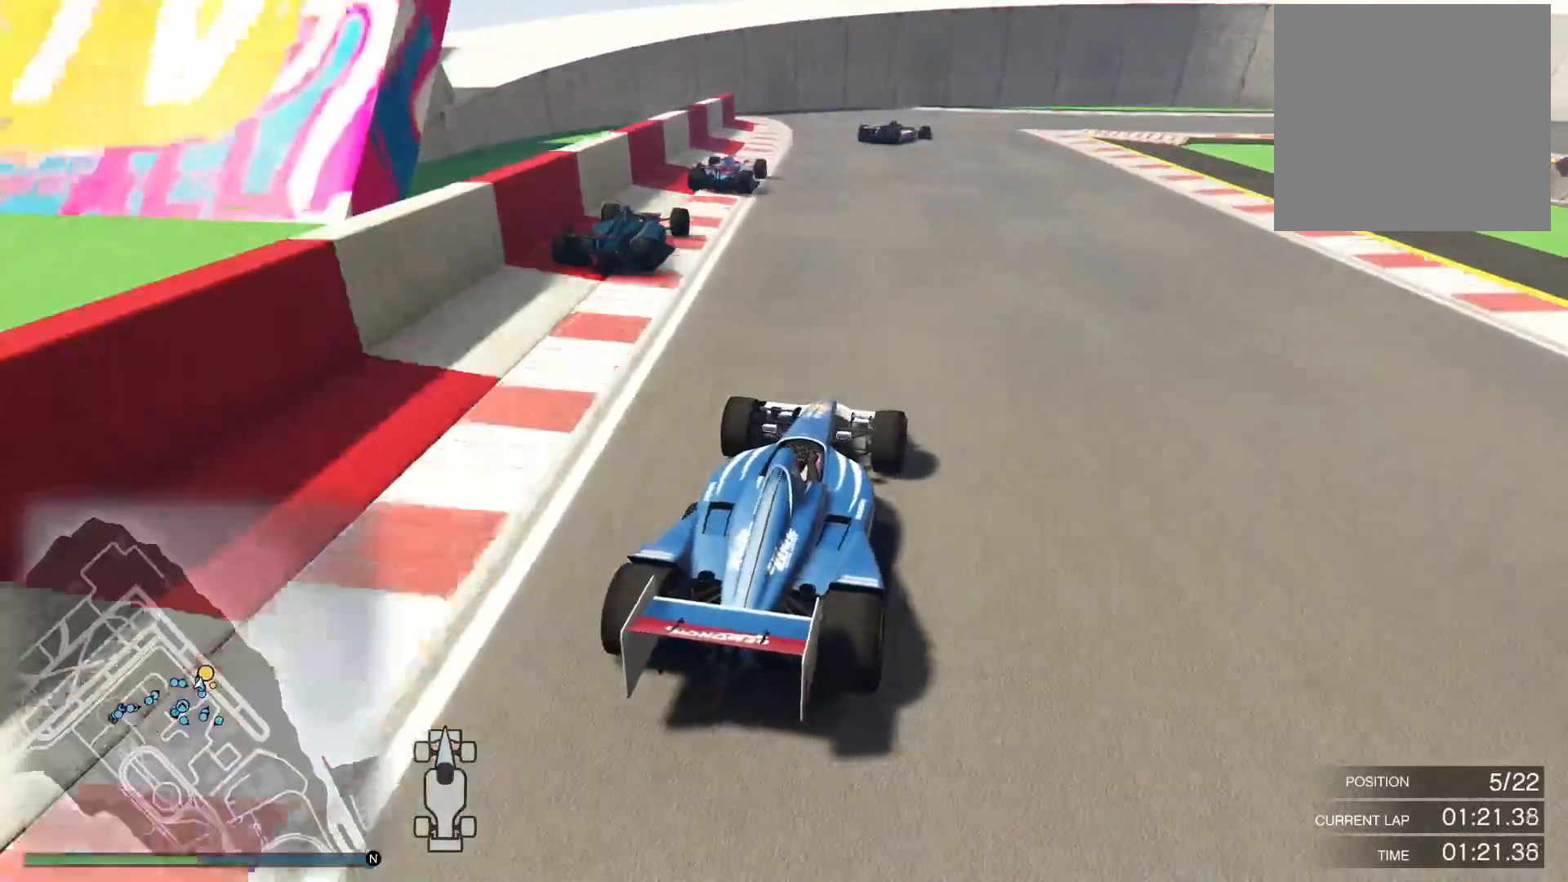
{"buttons": ["L2"], "left_stick": "up-right", "right_stick": "down", "events": [[217, "left_stick", "right"], [317, "L2", "down"], [333, "R2", "up"], [400, "left_stick", "up-right"]]}
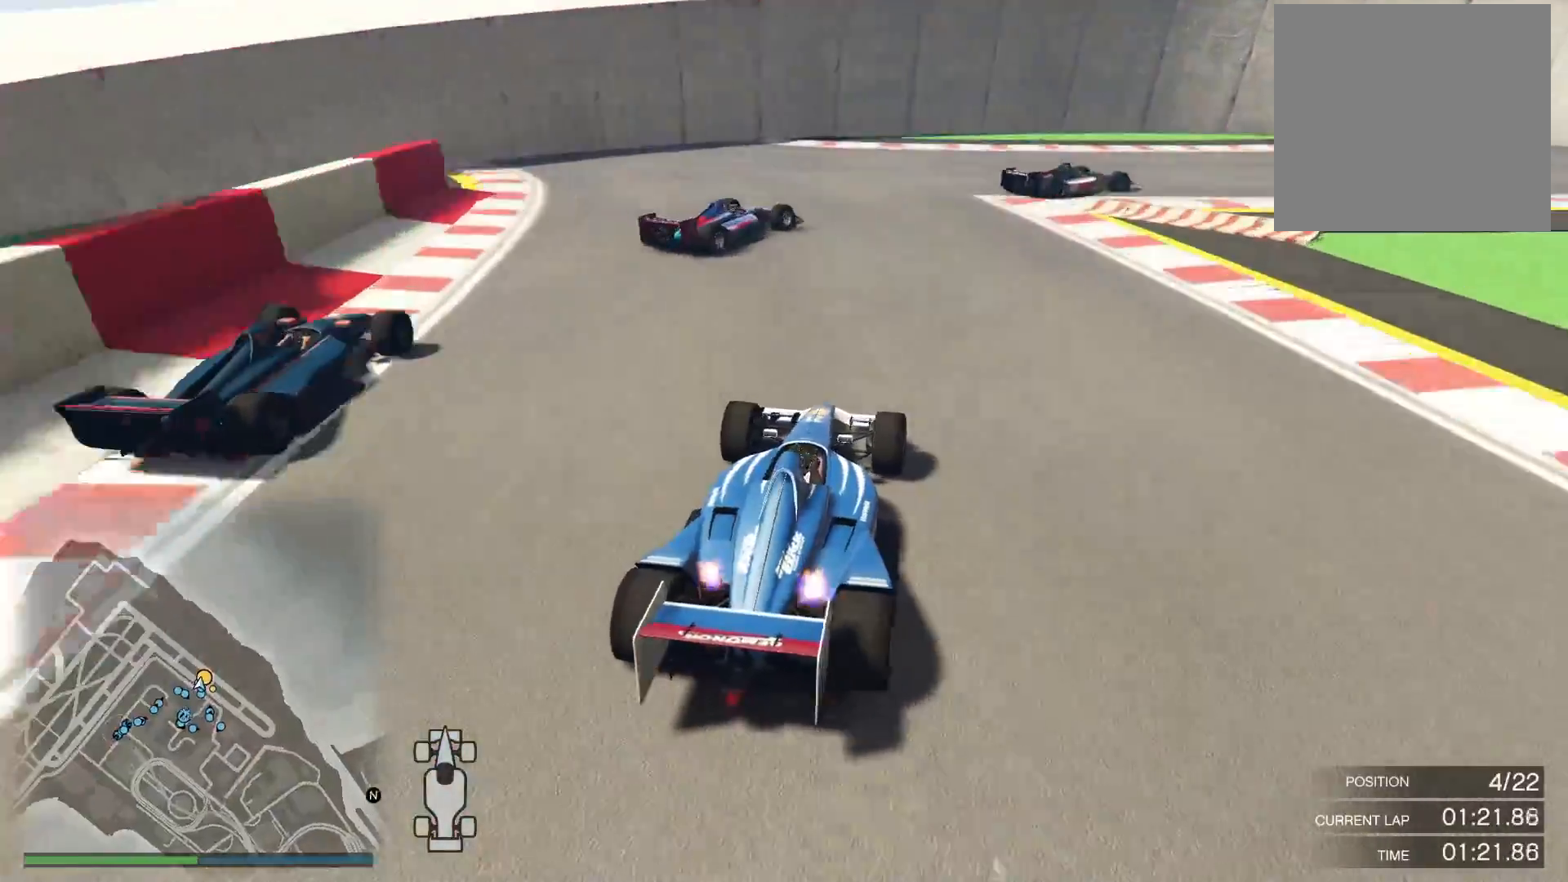
{"buttons": [], "left_stick": "right", "right_stick": "down-right", "events": [[183, "left_stick", "right"], [350, "right_stick", "down-right"], [483, "L2", "up"]]}
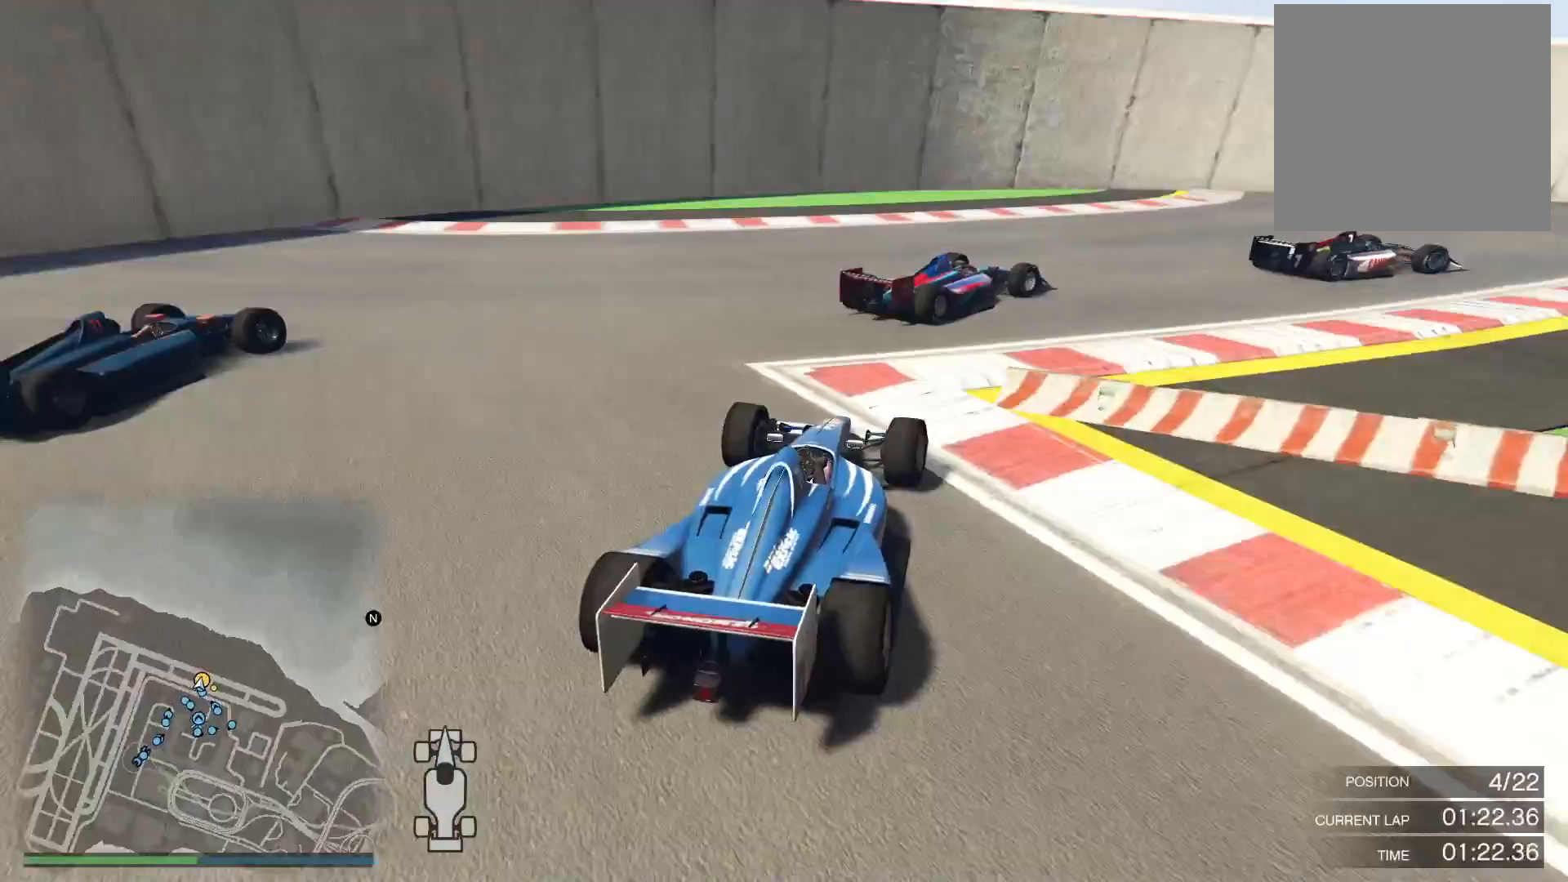
{"buttons": ["R2"], "left_stick": "right", "right_stick": "right", "events": [[250, "right_stick", "right"], [367, "R2", "down"]]}
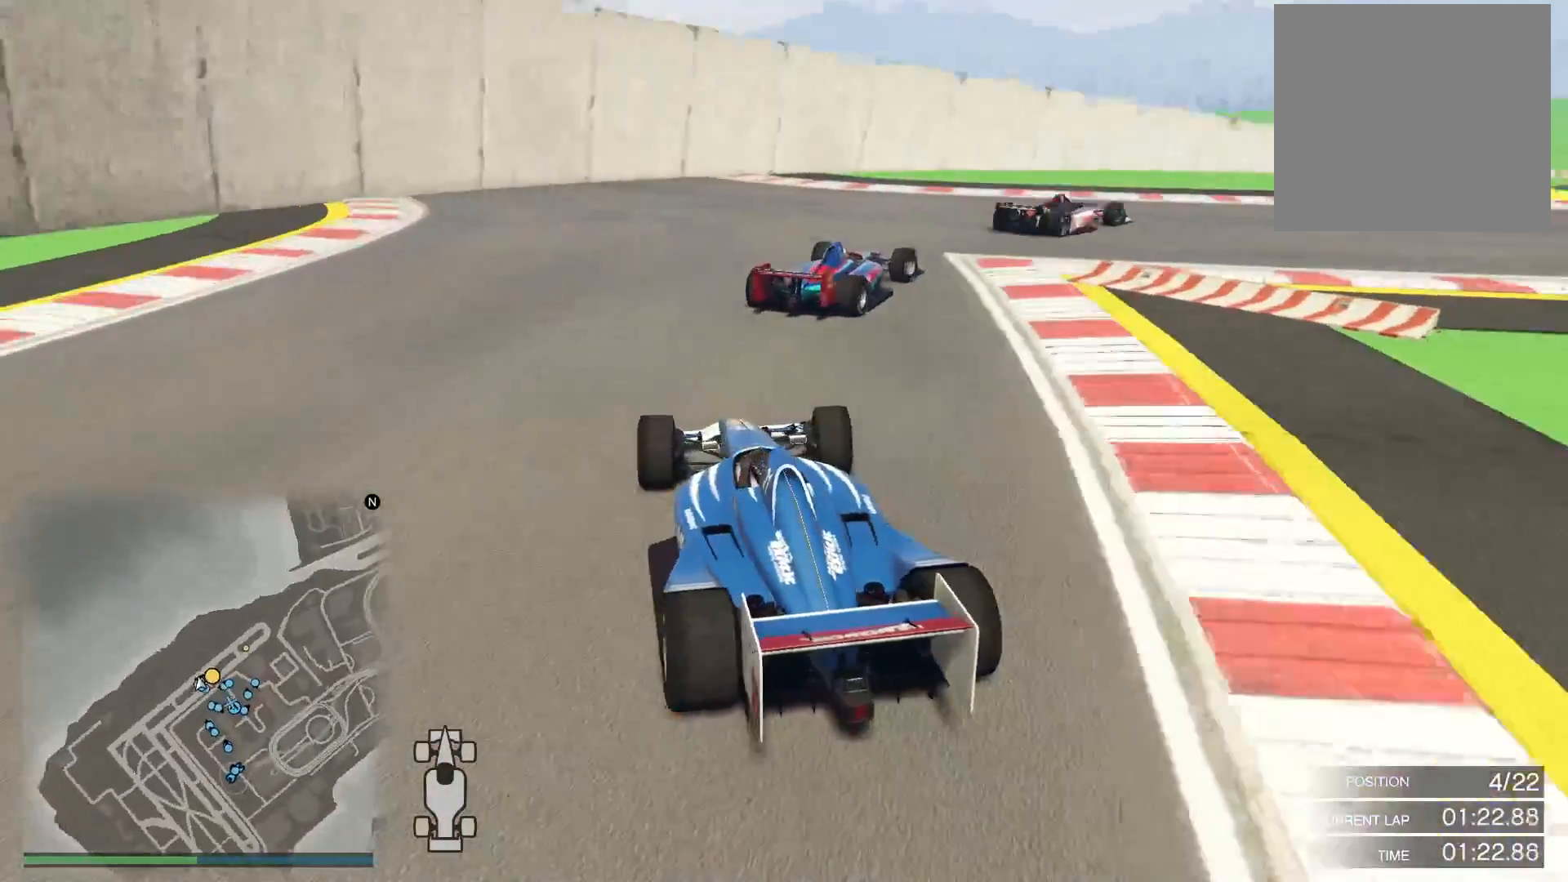
{"buttons": [], "left_stick": "right", "right_stick": "right", "events": [[267, "R2", "up"]]}
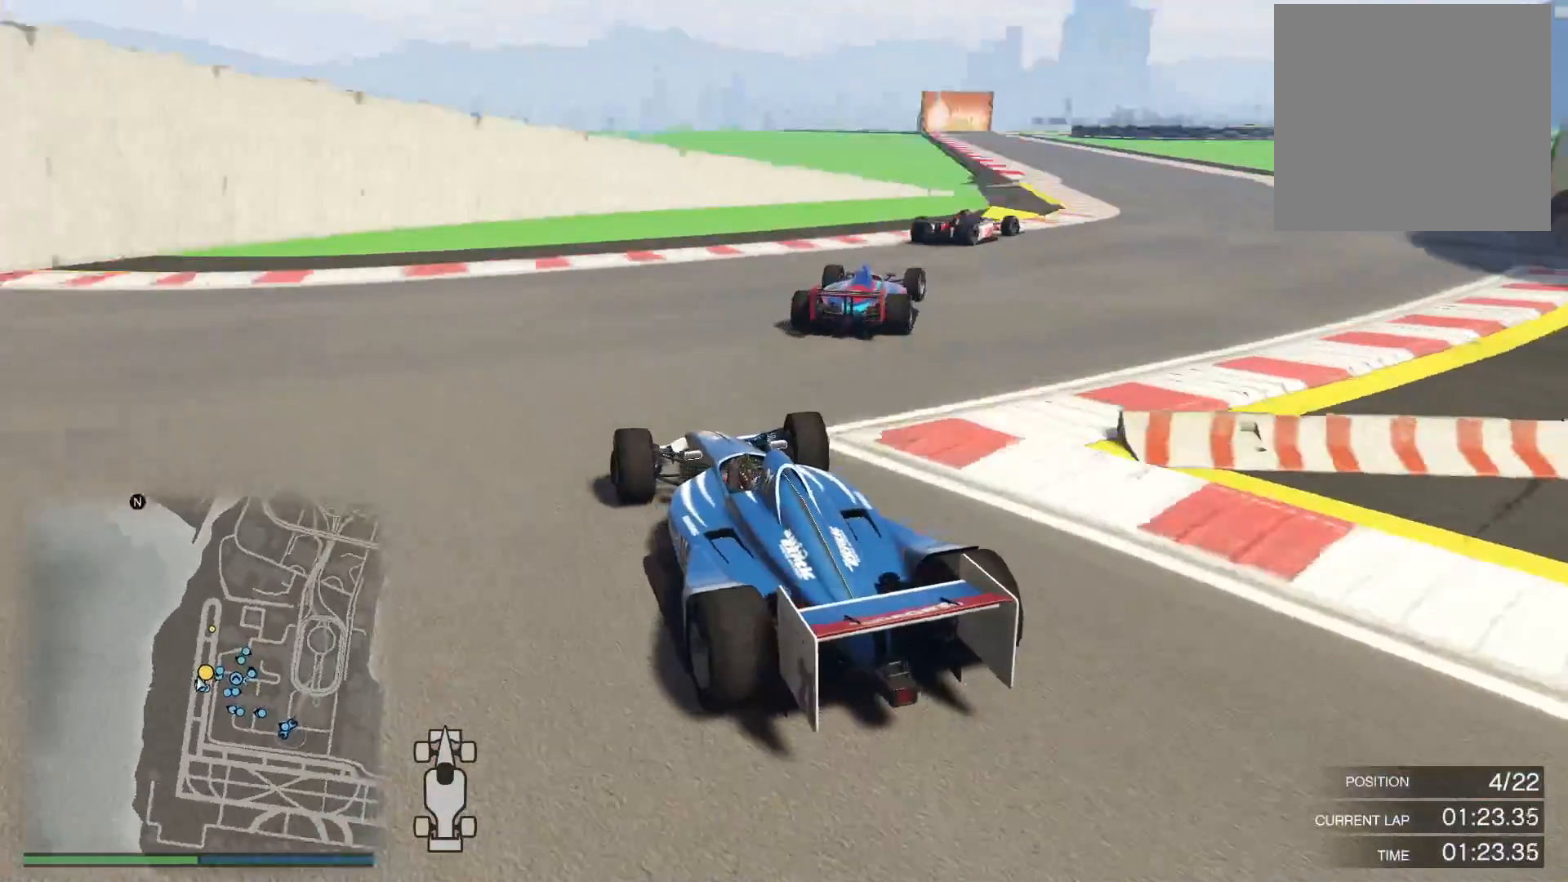
{"buttons": ["R2", "R3"], "left_stick": "right", "right_stick": "center", "events": [[33, "R2", "down"], [183, "right_stick", "down-right"], [400, "R3", "down"], [400, "right_stick", "center"]]}
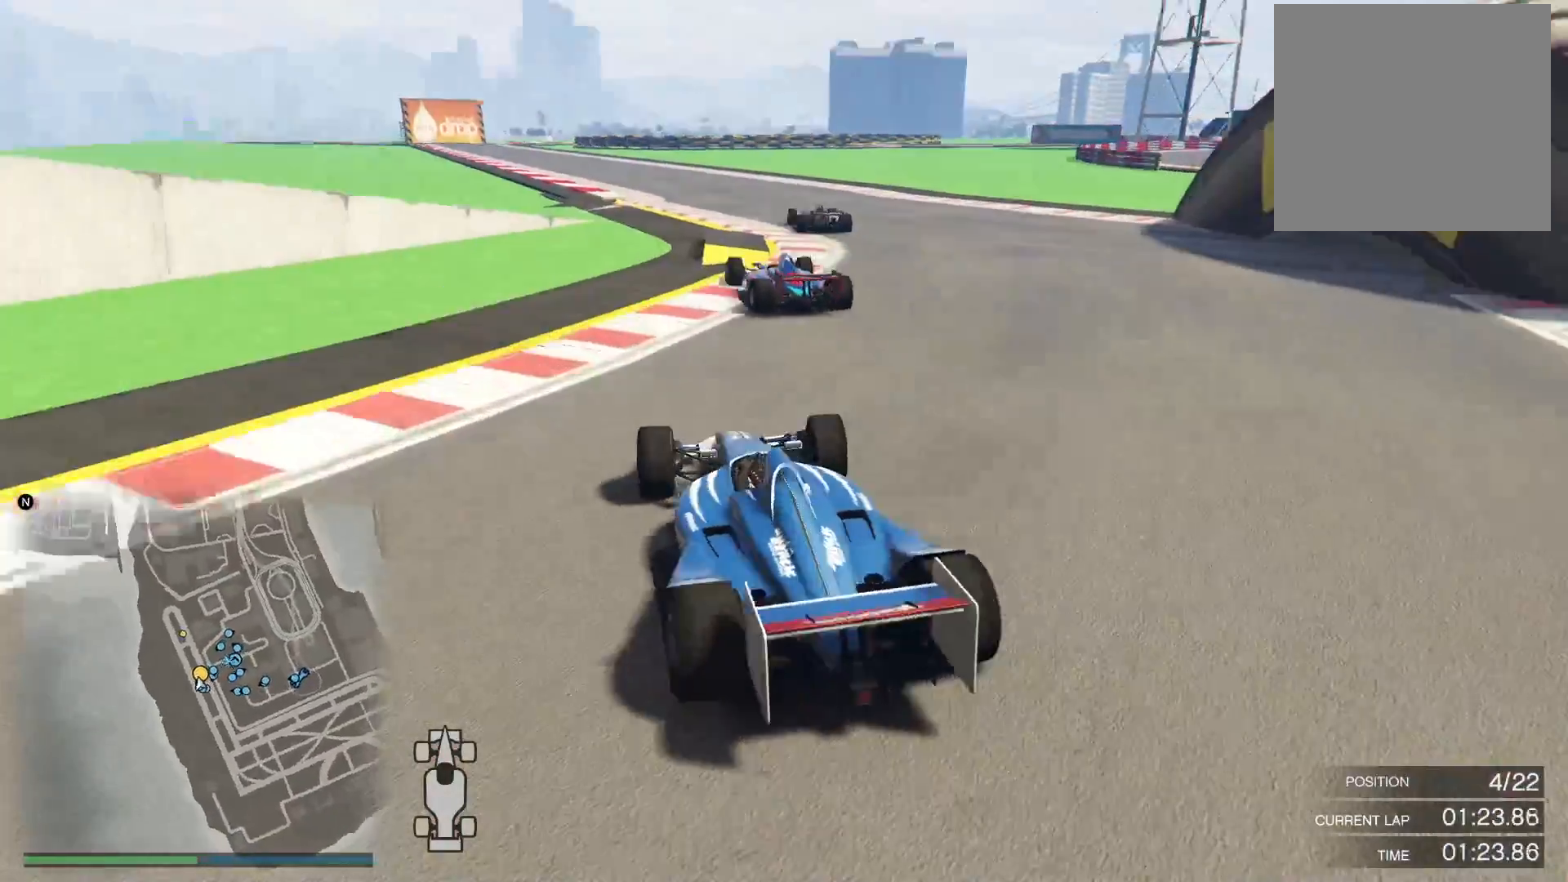
{"buttons": ["R2"], "left_stick": "left", "right_stick": "center", "events": [[200, "left_stick", "center"], [333, "left_stick", "left"], [383, "R3", "up"]]}
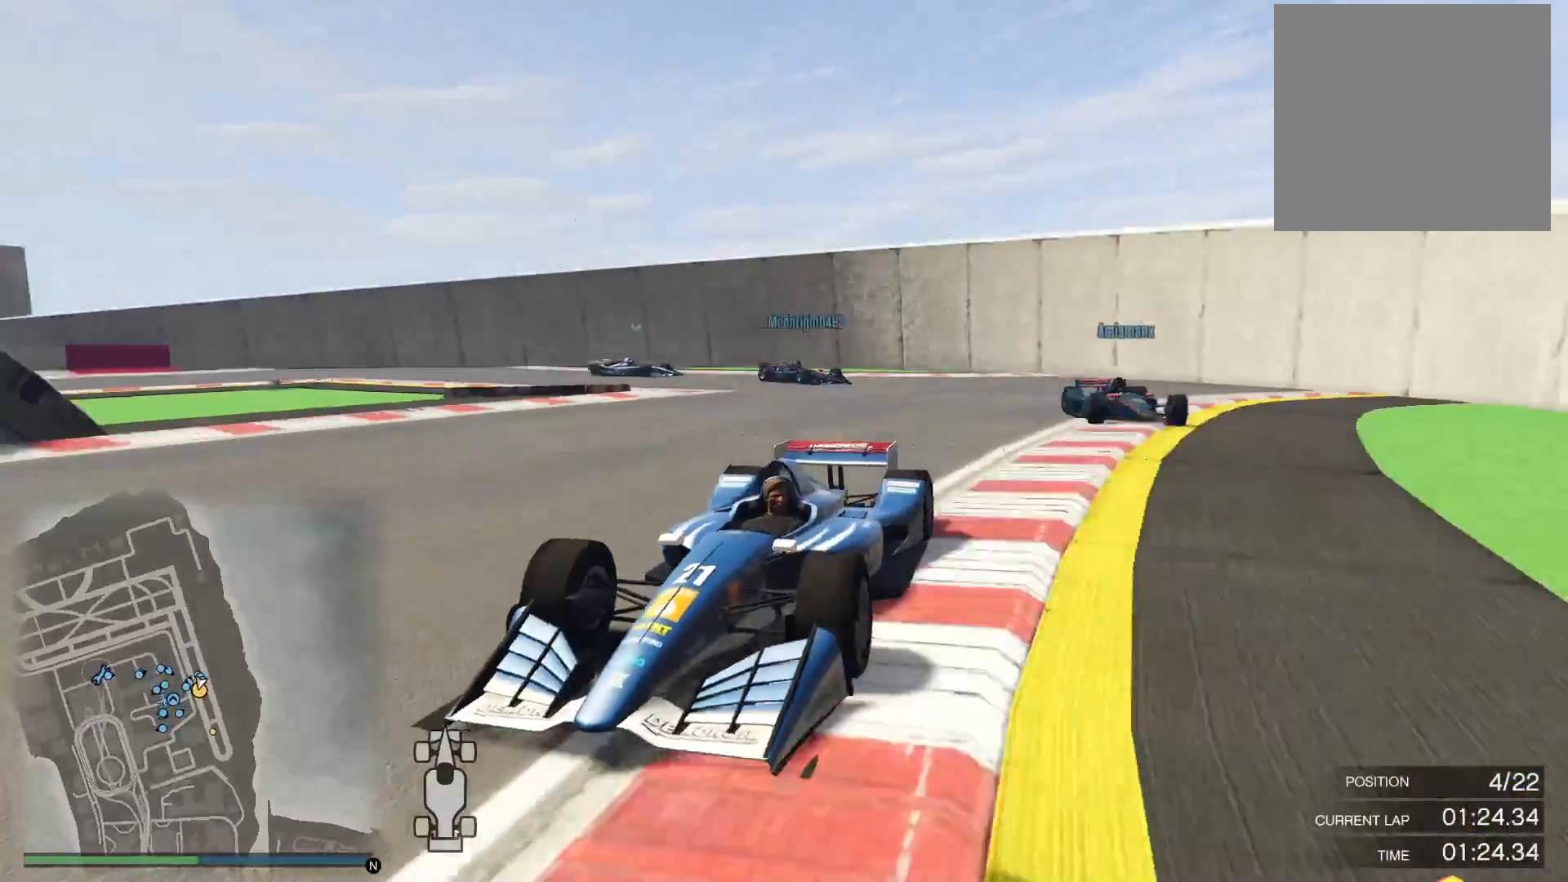
{"buttons": ["R2", "R3"], "left_stick": "left", "right_stick": "center", "events": [[33, "left_stick", "center"], [150, "left_stick", "left"], [350, "R3", "down"], [400, "left_stick", "center"], [483, "left_stick", "left"]]}
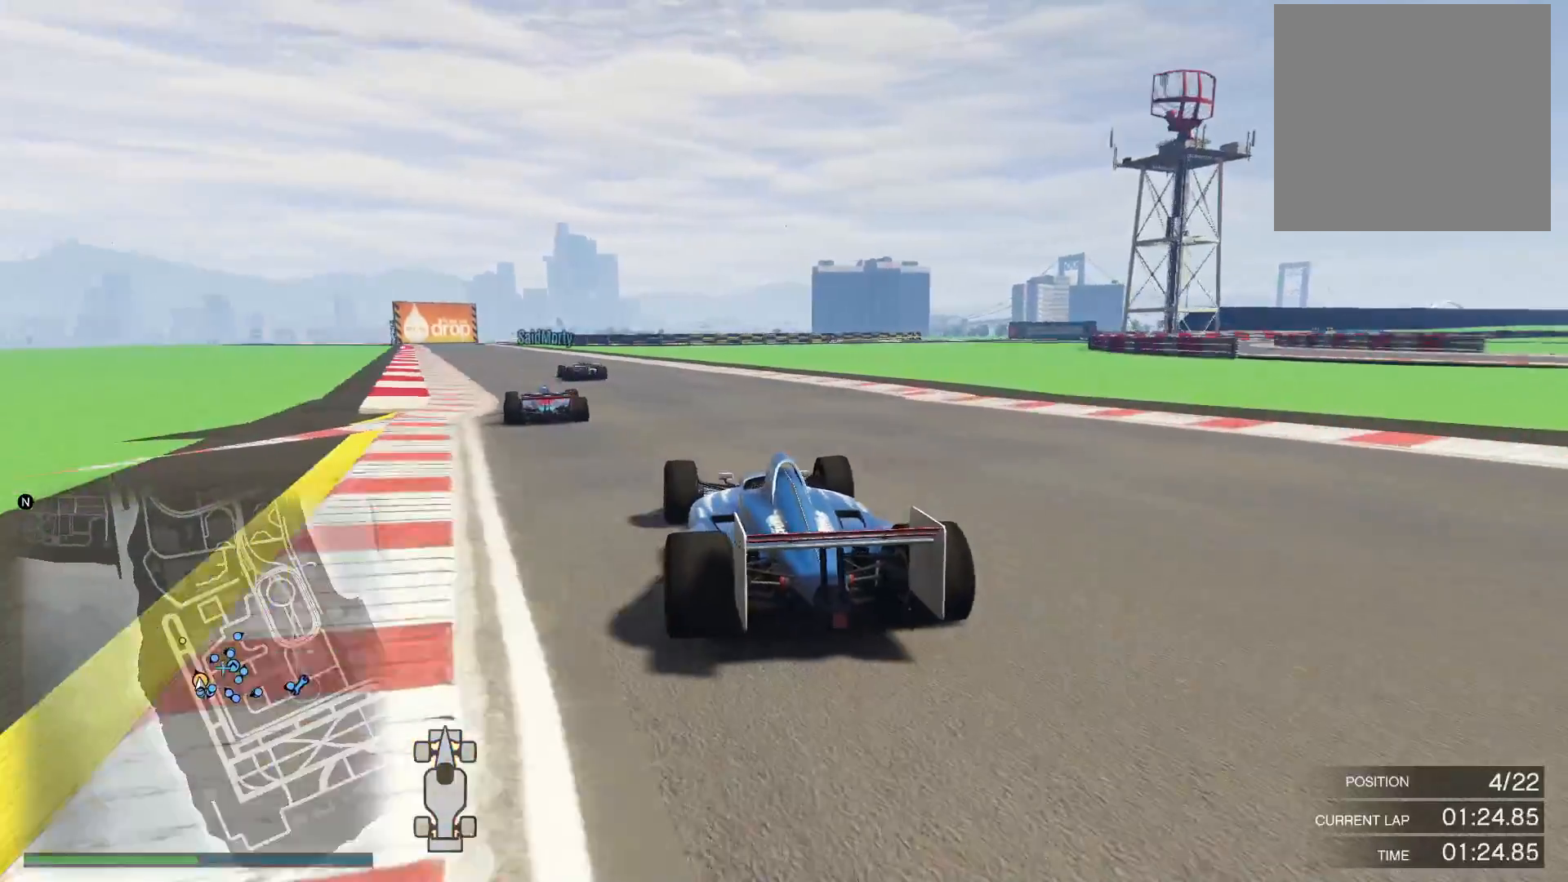
{"buttons": ["R2"], "left_stick": "left", "right_stick": "center", "events": [[117, "left_stick", "center"], [150, "R3", "up"], [467, "left_stick", "left"]]}
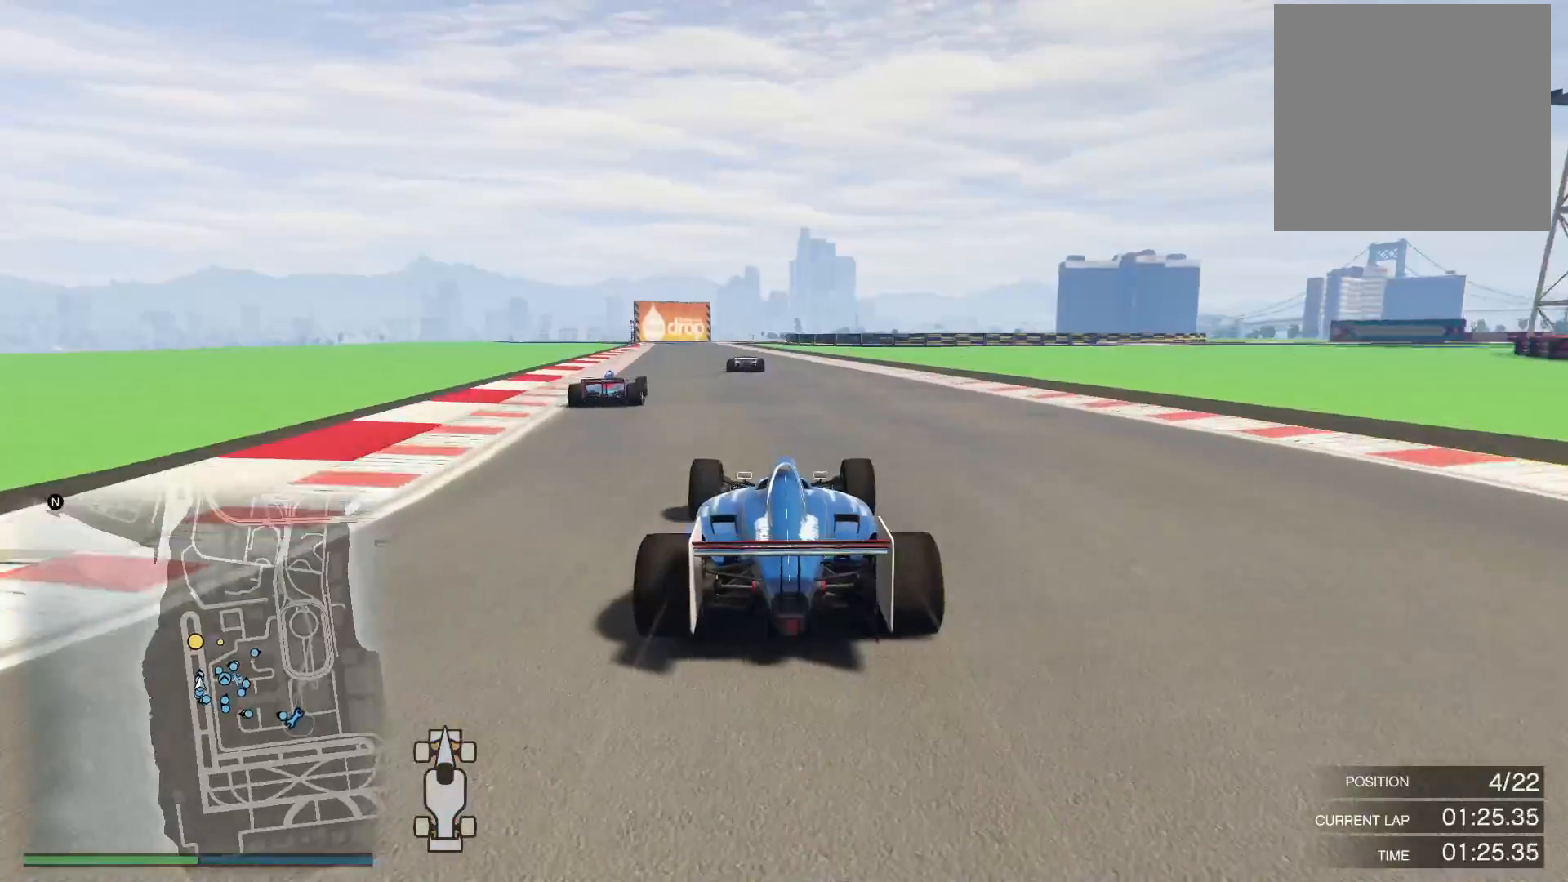
{"buttons": ["R2"], "left_stick": "center", "right_stick": "center", "events": [[100, "left_stick", "center"], [367, "left_stick", "down-left"], [467, "left_stick", "center"]]}